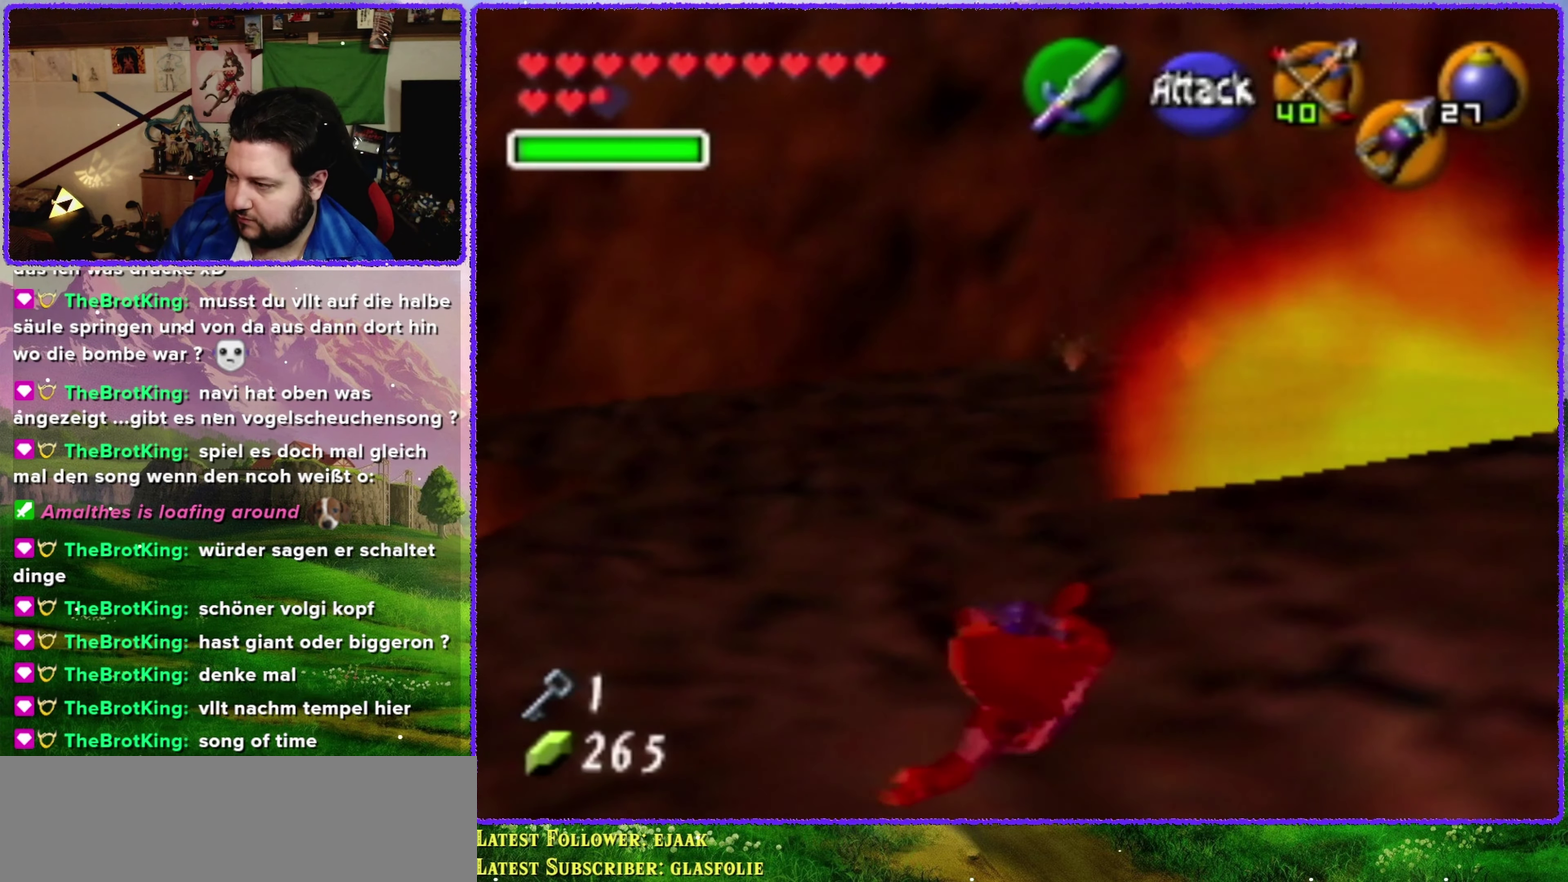
Gameplay with a controller (Nintendo layout); each line is a JSON object with the inputs held at the frame after it. "events" lists button and stick changes between this image and that frame as [ms after this image, input, new state], when the widget could be followed in between. Not read: L3 R3.
{"buttons": [], "left_stick": "up", "events": [[133, "left_stick", "center"], [483, "left_stick", "up"]]}
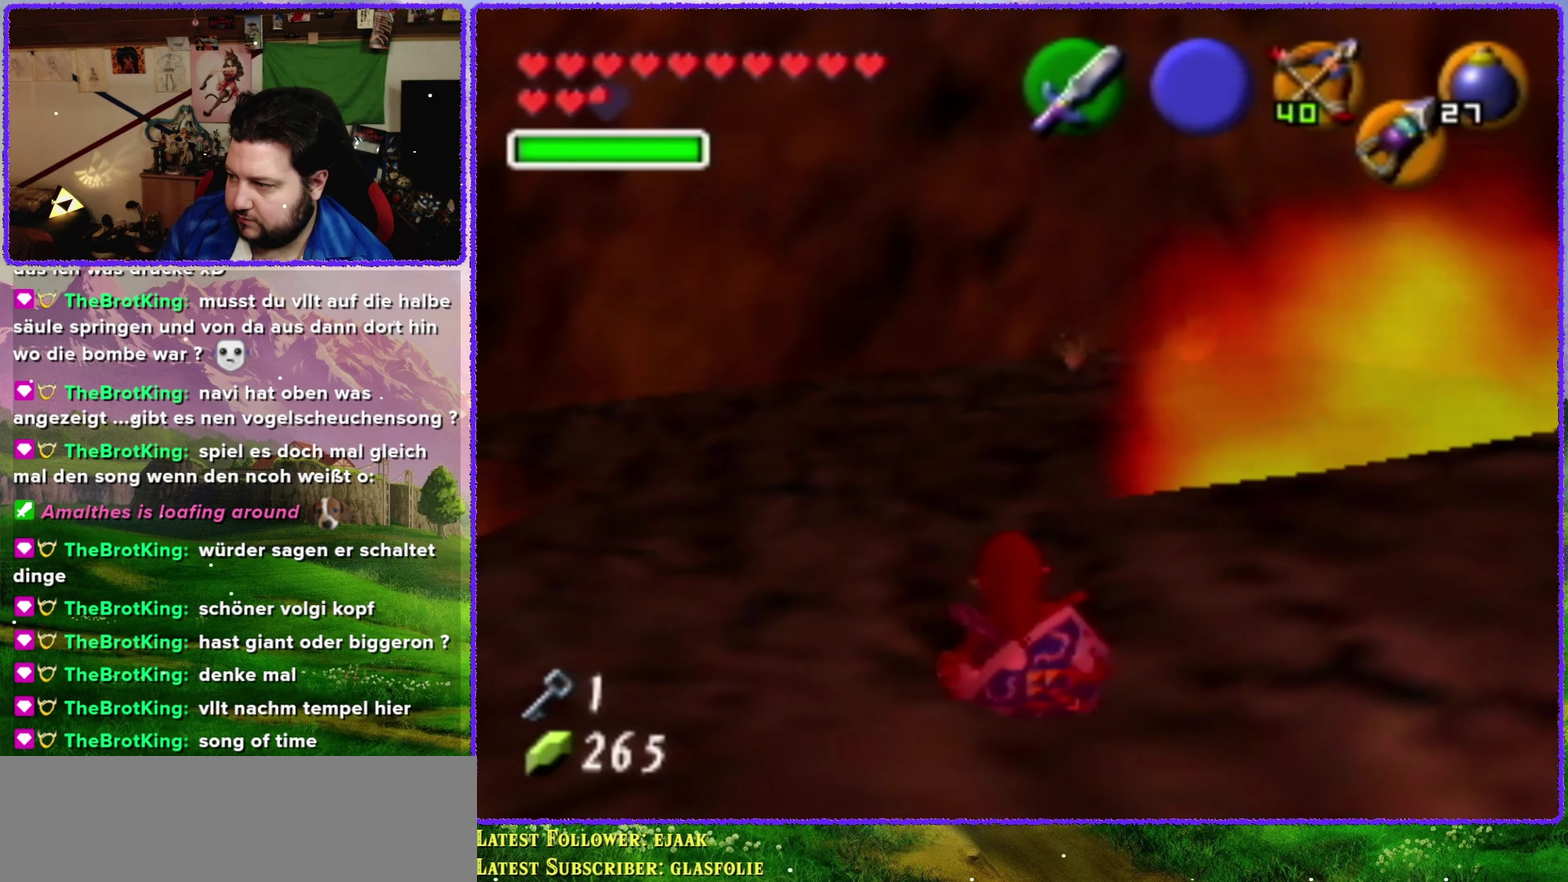
{"buttons": [], "left_stick": "up", "events": []}
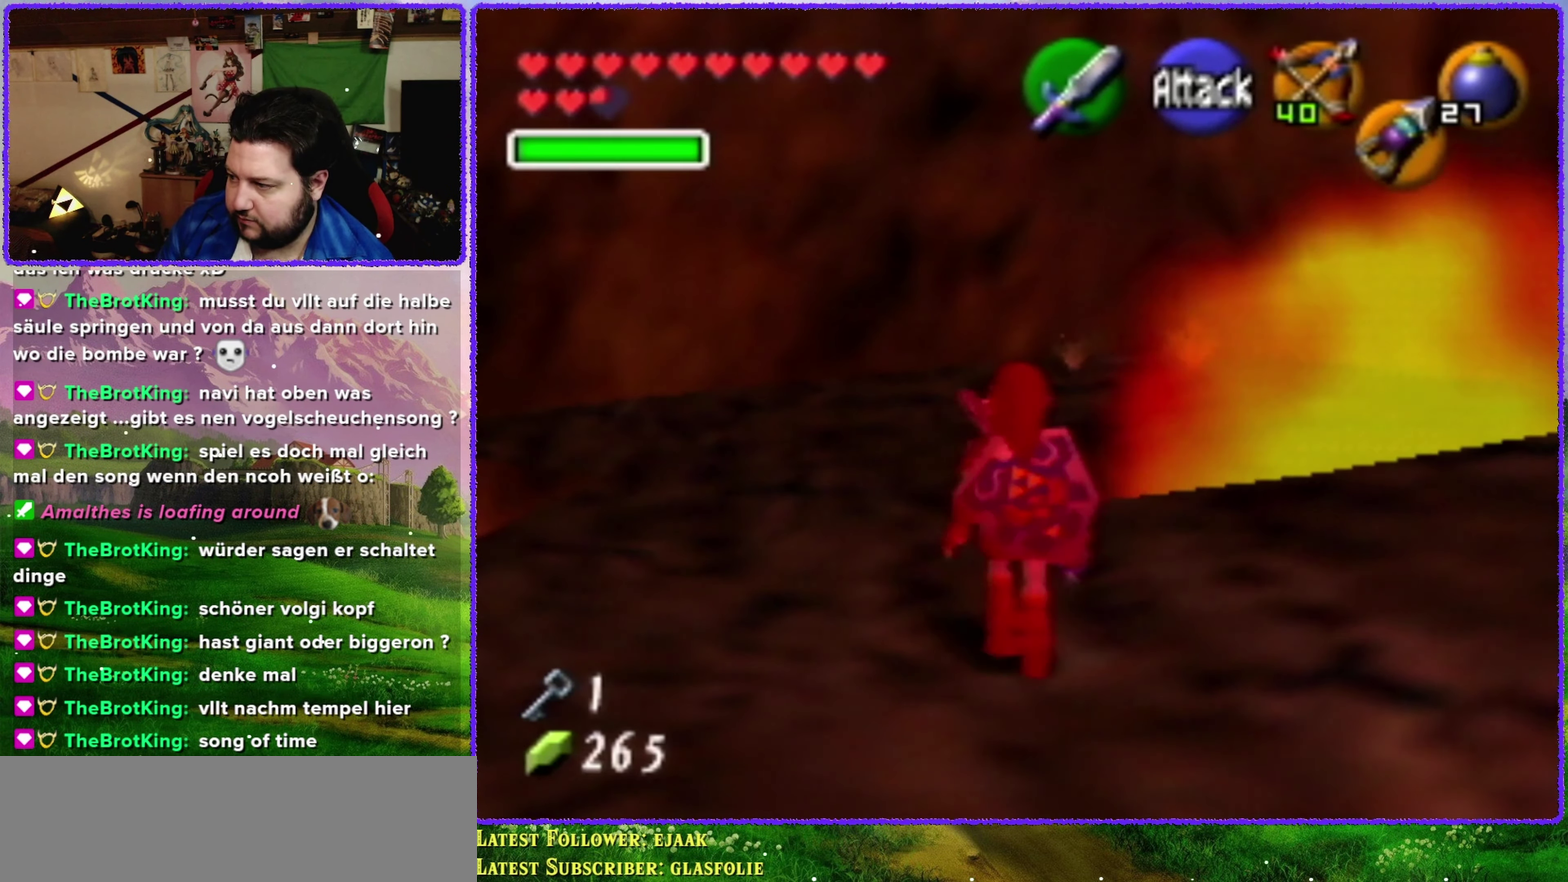
{"buttons": [], "left_stick": "up", "events": []}
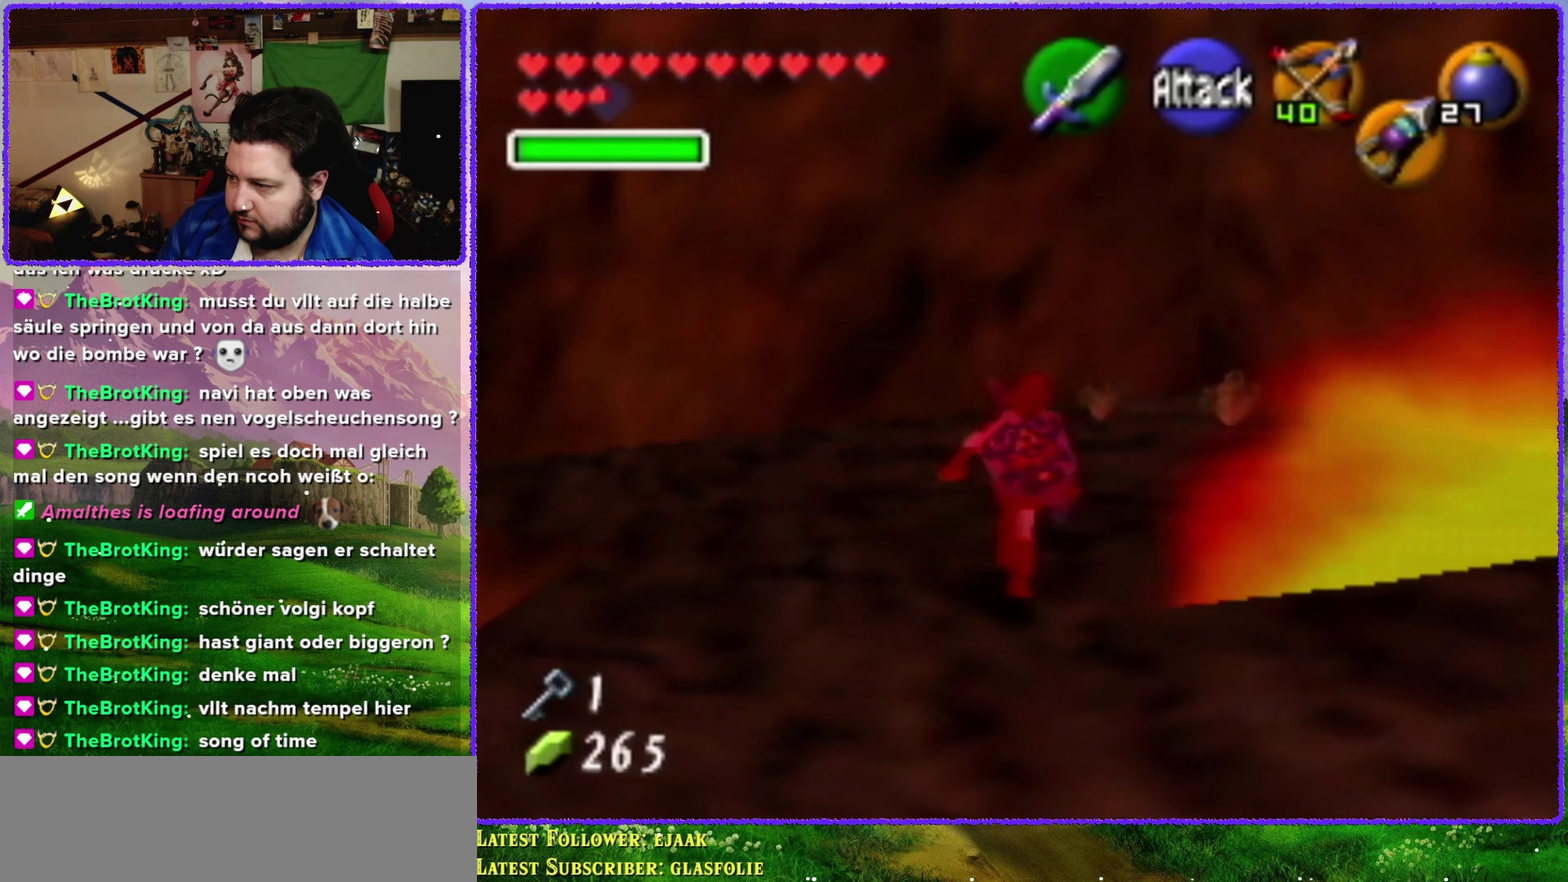
{"buttons": [], "left_stick": "up", "events": [[83, "left_stick", "up-right"], [483, "left_stick", "up"]]}
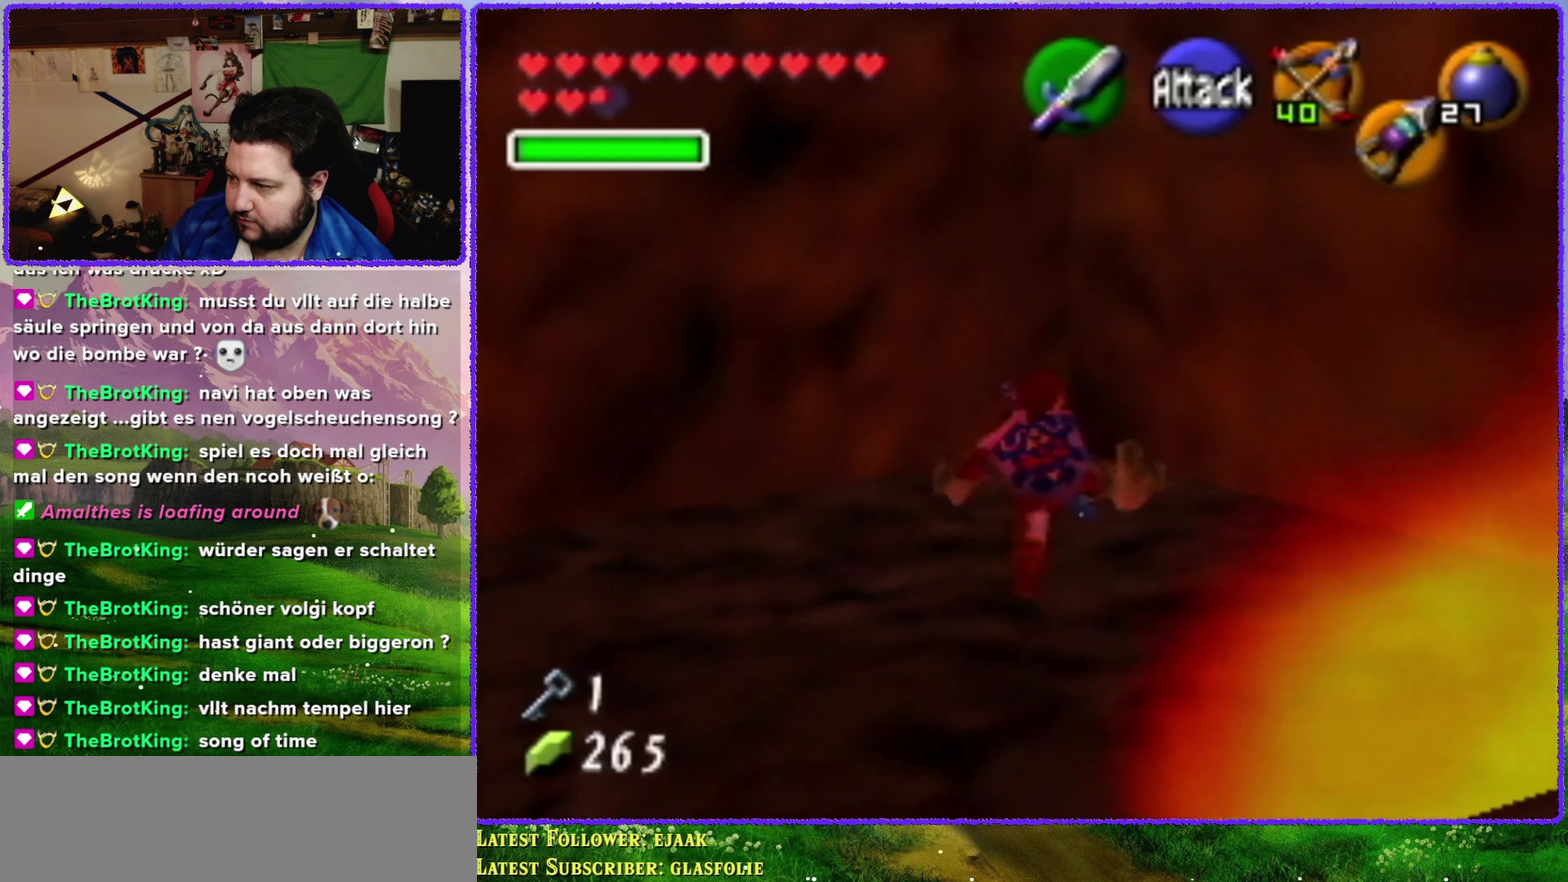
{"buttons": ["C_DOWN"], "left_stick": "center", "events": [[333, "left_stick", "center"], [383, "left_stick", "down"], [483, "C_DOWN", "down"], [500, "left_stick", "center"]]}
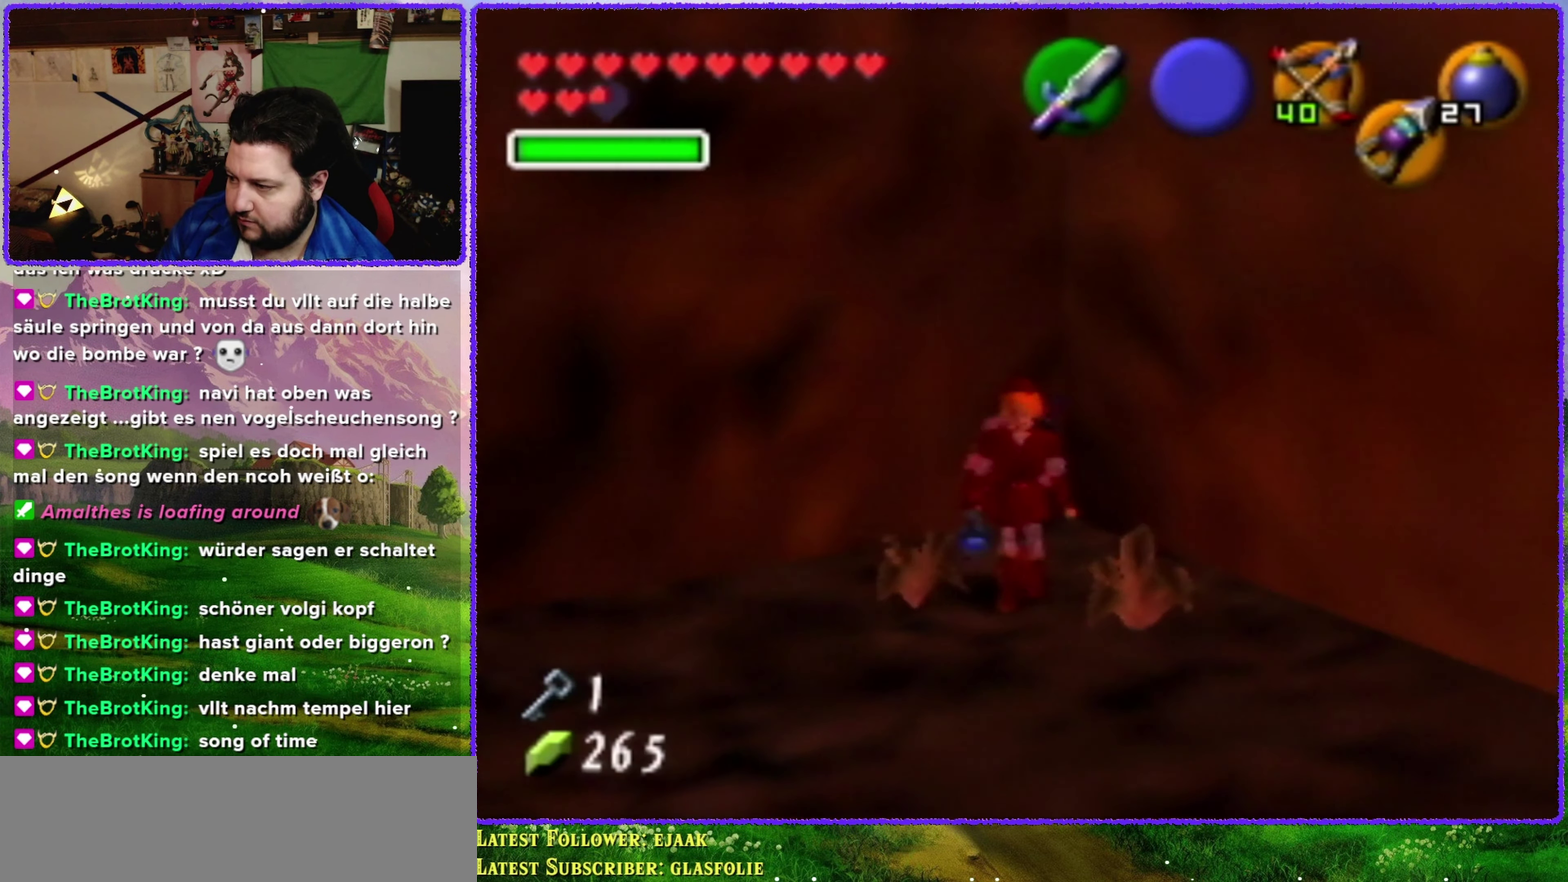
{"buttons": [], "left_stick": "center", "events": [[83, "C_DOWN", "up"]]}
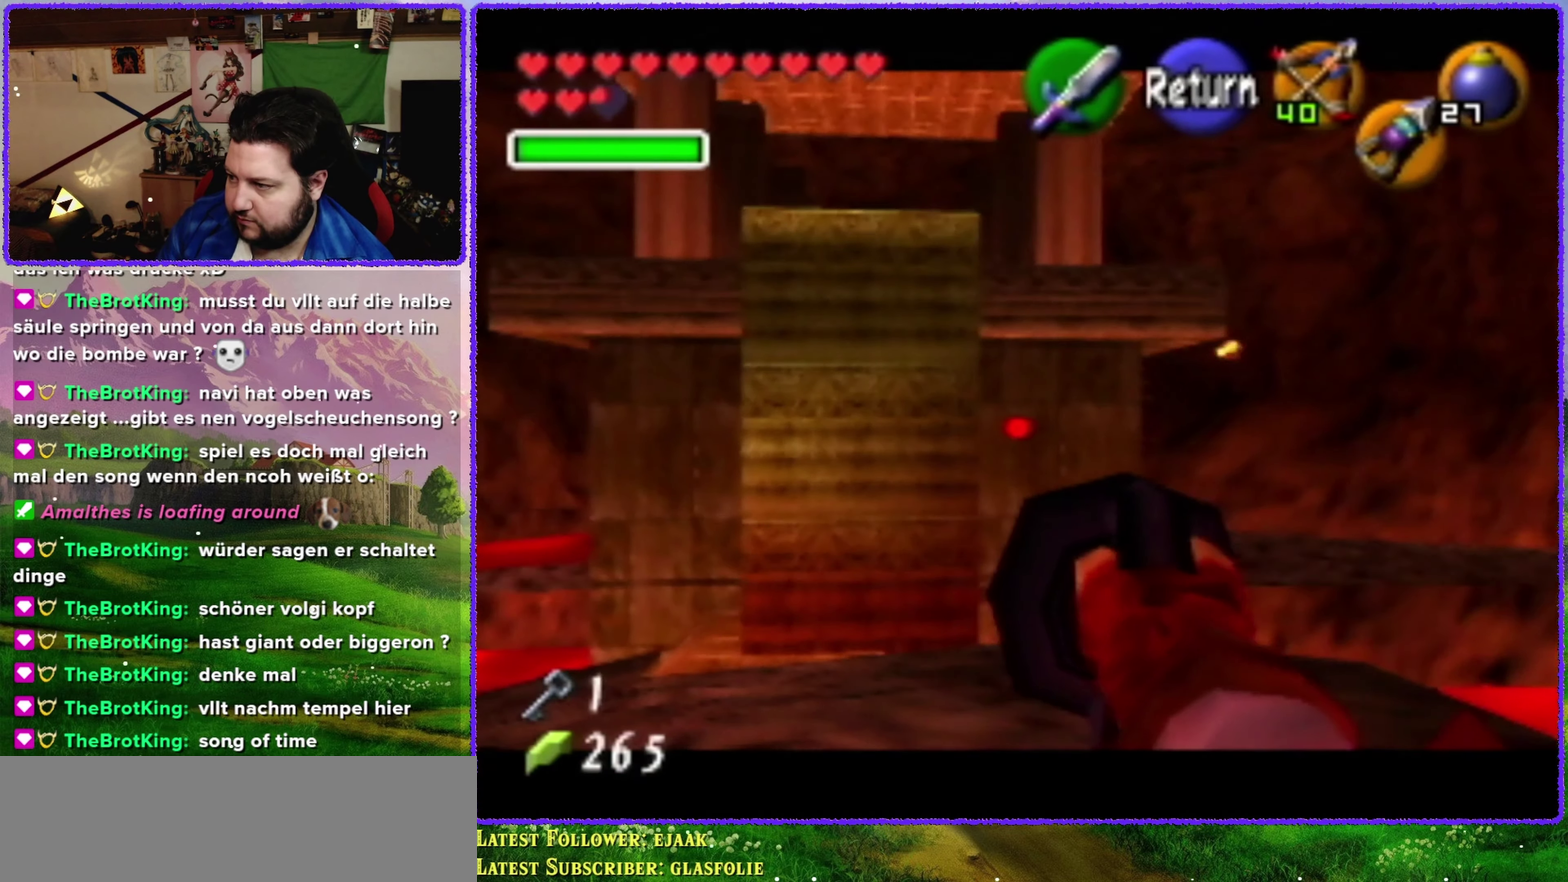
{"buttons": [], "left_stick": "down-left", "events": [[117, "left_stick", "down-left"]]}
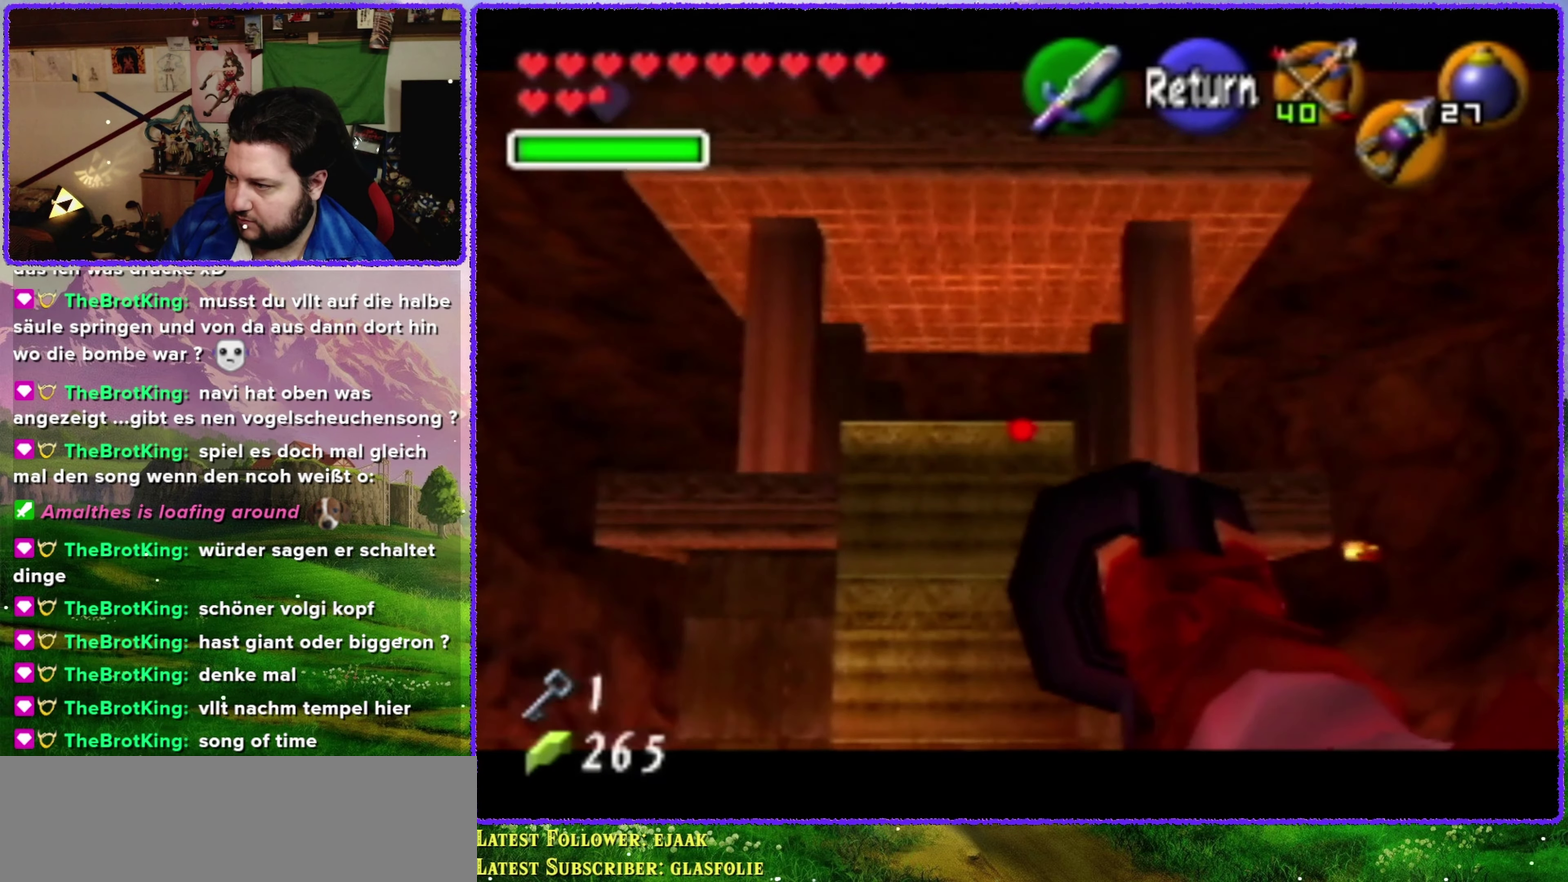
{"buttons": [], "left_stick": "center", "events": [[50, "left_stick", "center"]]}
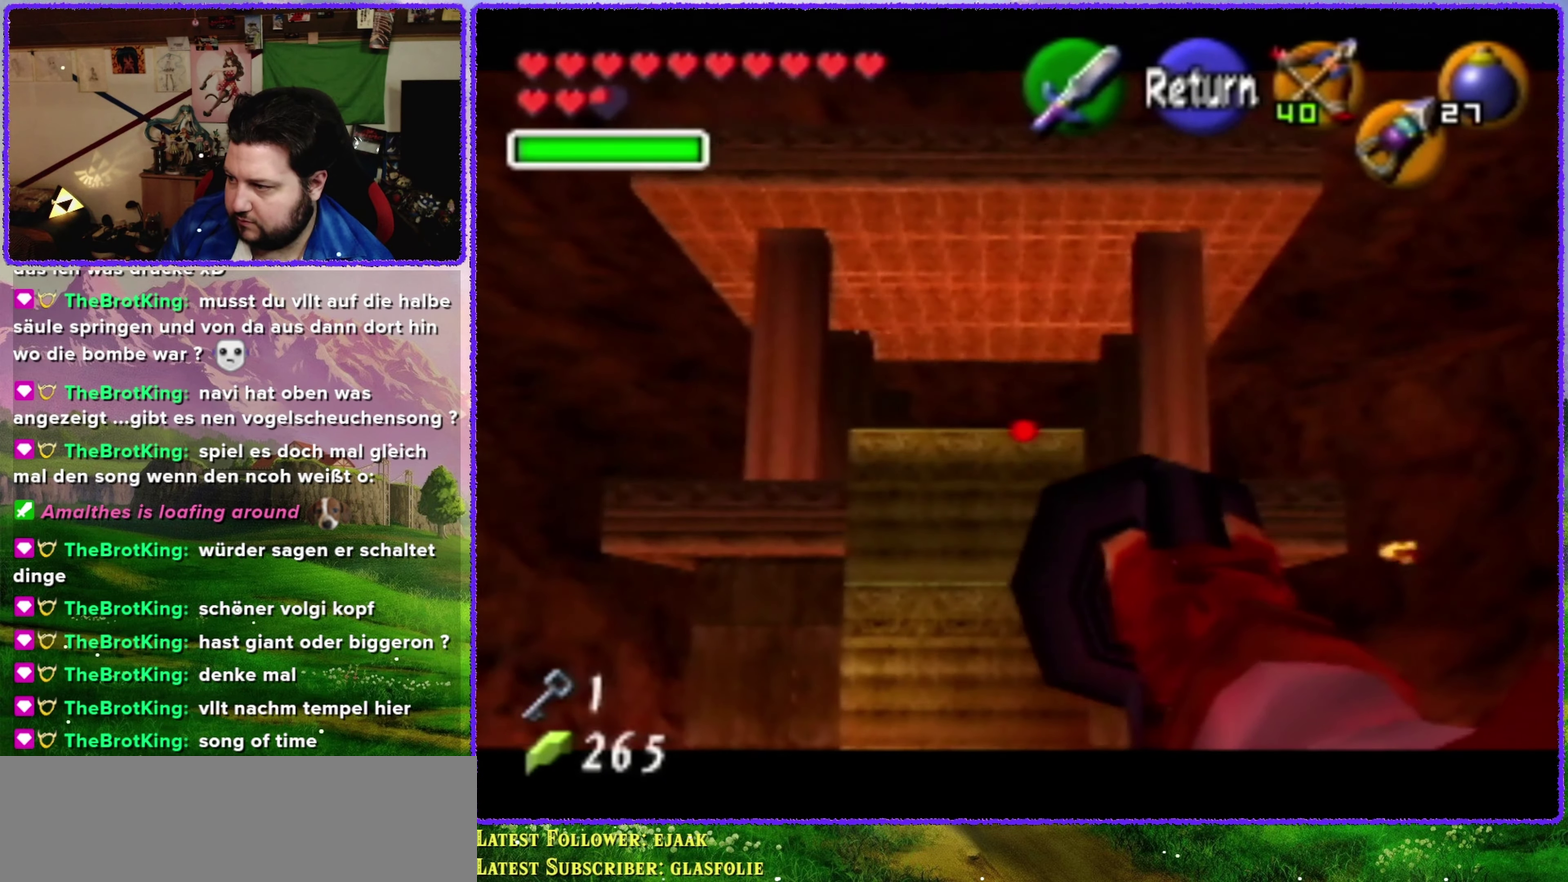
{"buttons": [], "left_stick": "down-left", "events": [[483, "left_stick", "down-left"]]}
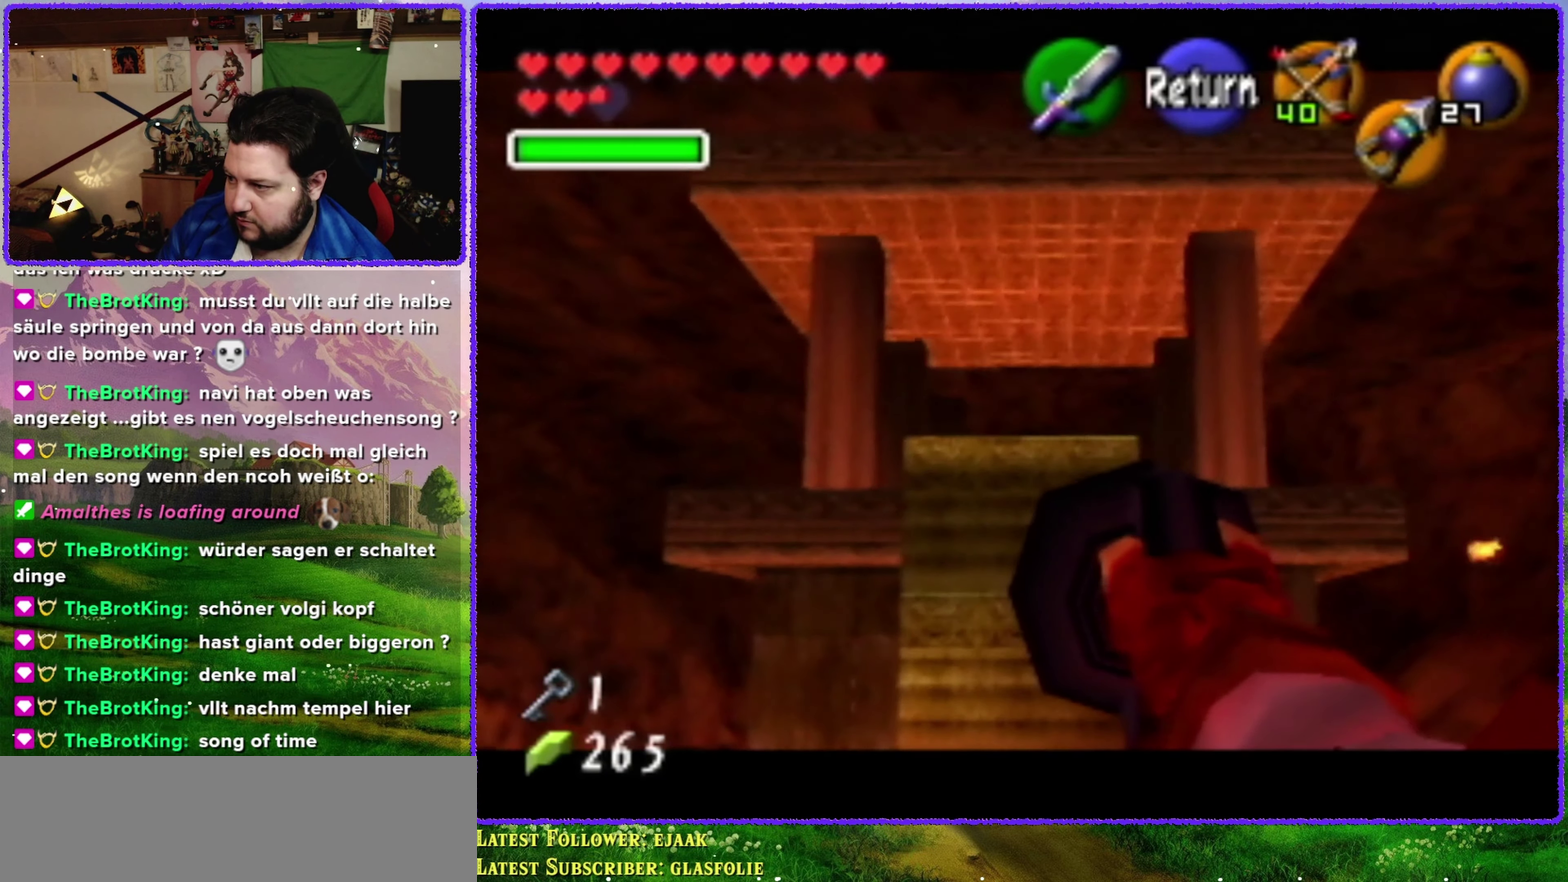
{"buttons": [], "left_stick": "down-left", "events": [[333, "left_stick", "center"], [383, "left_stick", "down-left"]]}
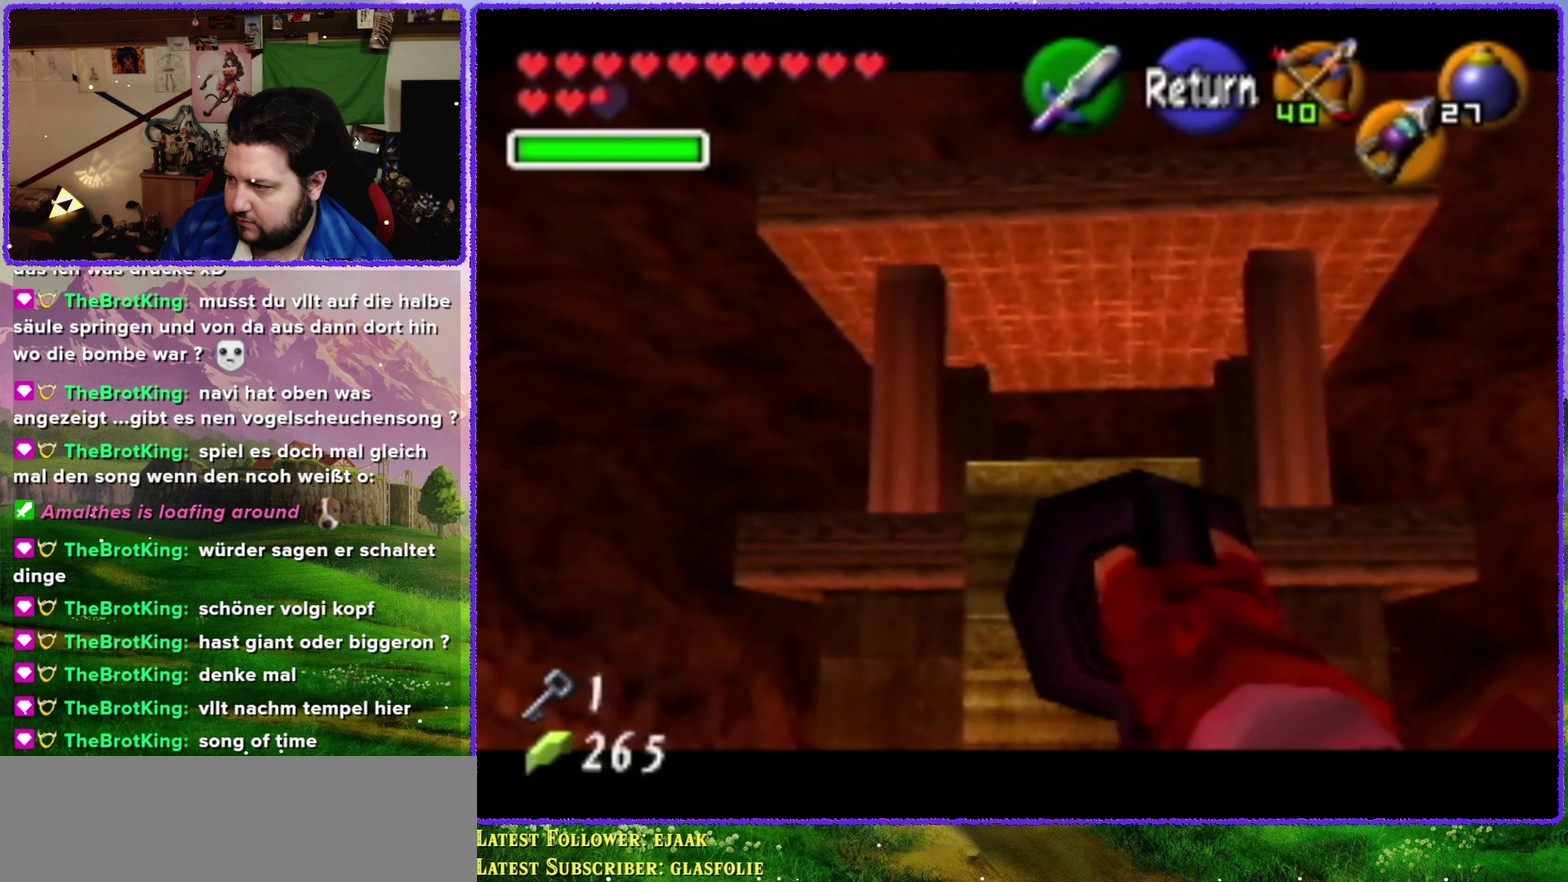
{"buttons": ["A"], "left_stick": "up-right", "events": [[17, "left_stick", "center"], [400, "left_stick", "up-right"], [417, "A", "down"]]}
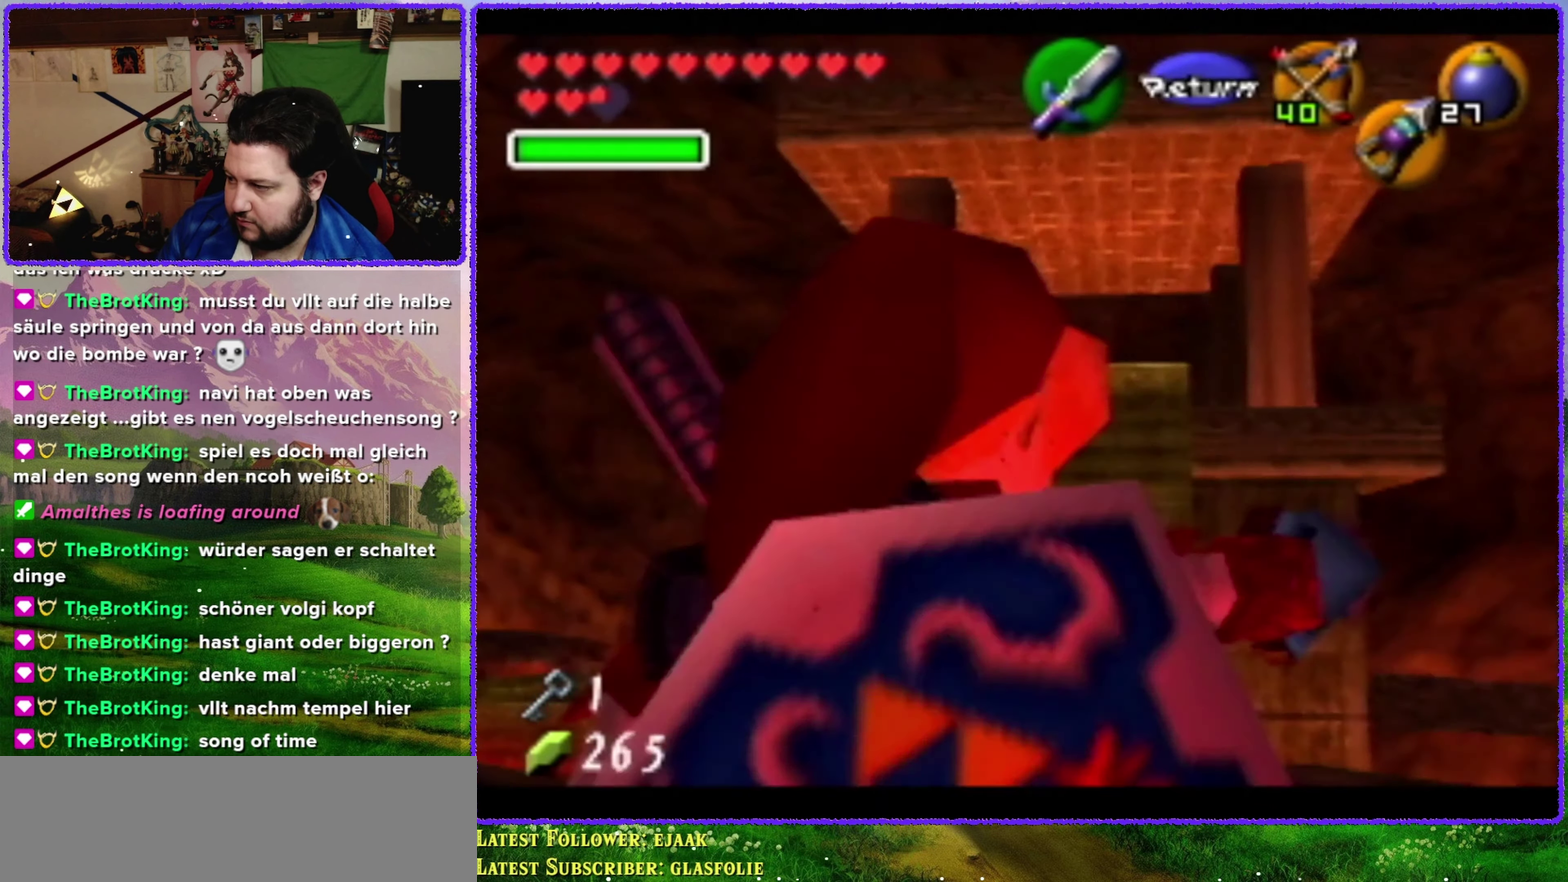
{"buttons": [], "left_stick": "up-right", "events": [[17, "A", "up"]]}
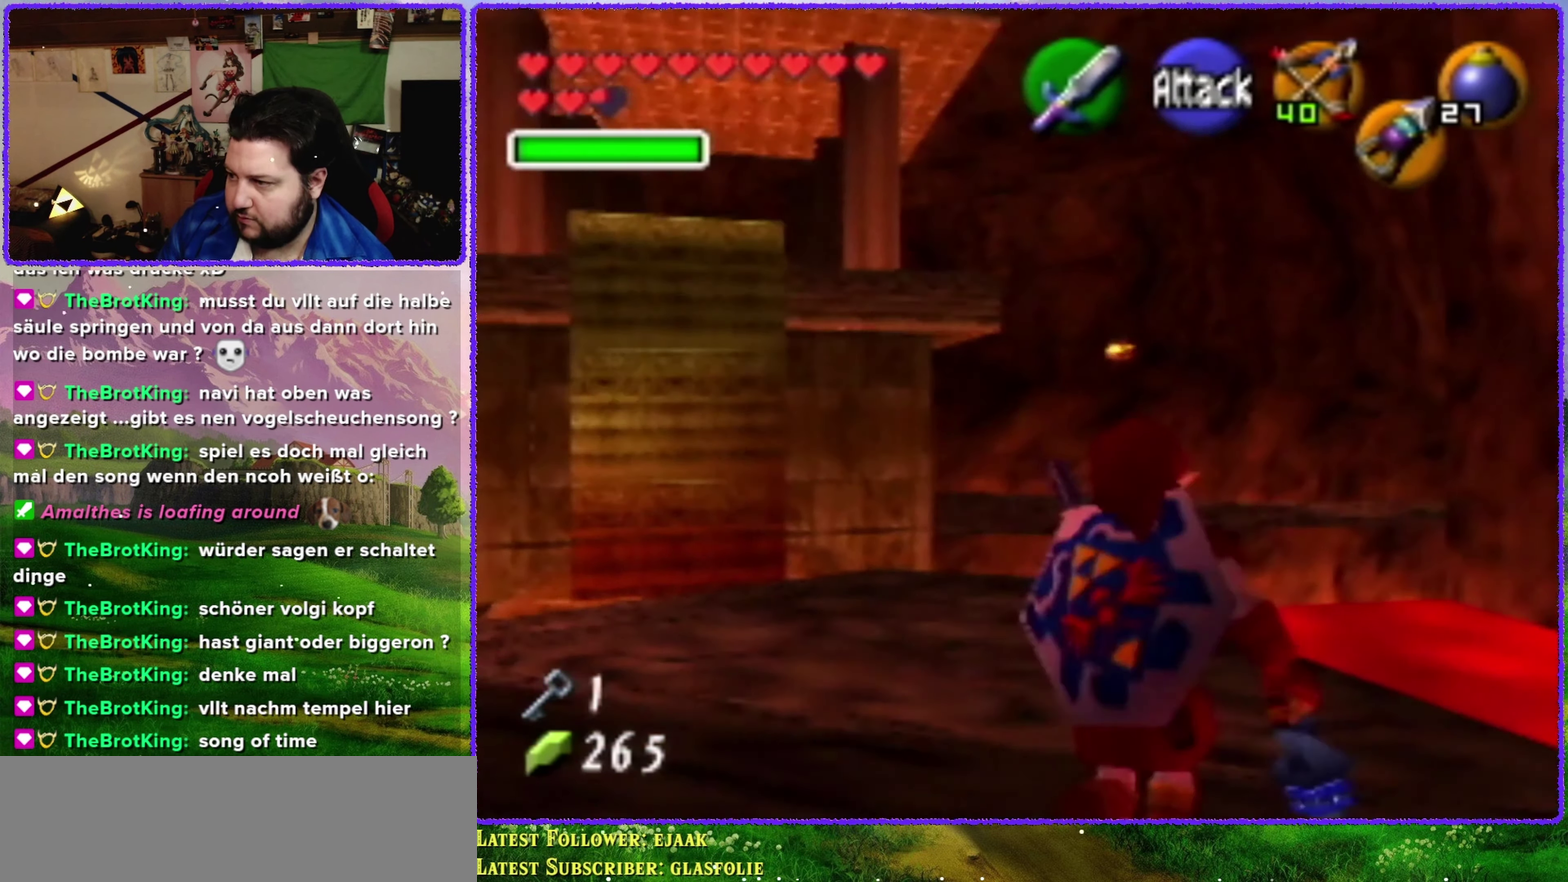
{"buttons": [], "left_stick": "up", "events": [[17, "left_stick", "up"]]}
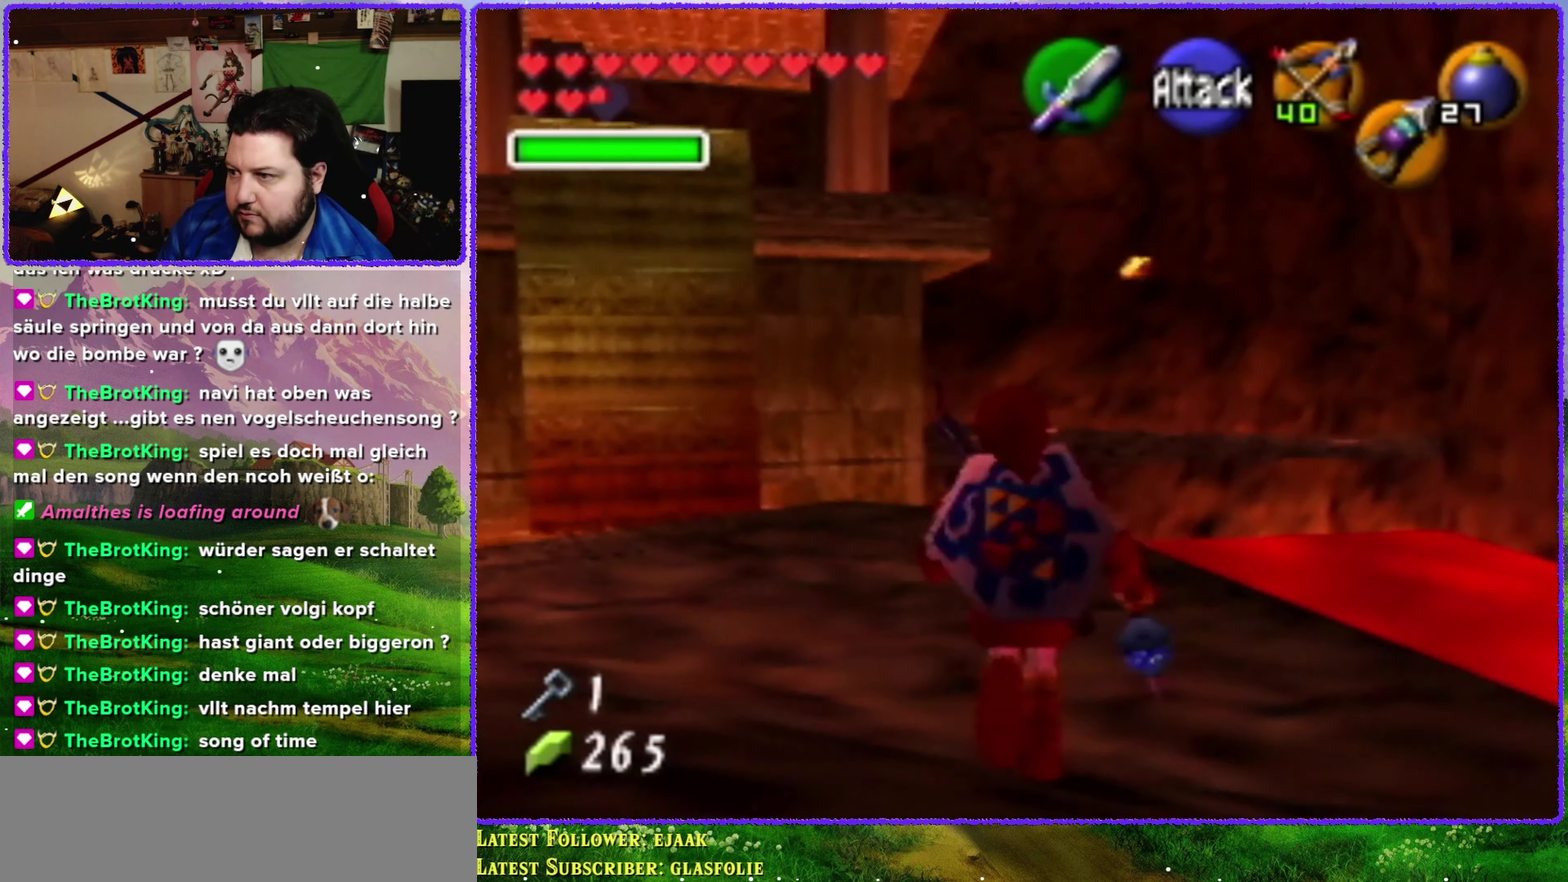
{"buttons": [], "left_stick": "center", "events": [[100, "left_stick", "up-left"], [167, "C_DOWN", "down"], [267, "C_DOWN", "up"], [267, "left_stick", "center"]]}
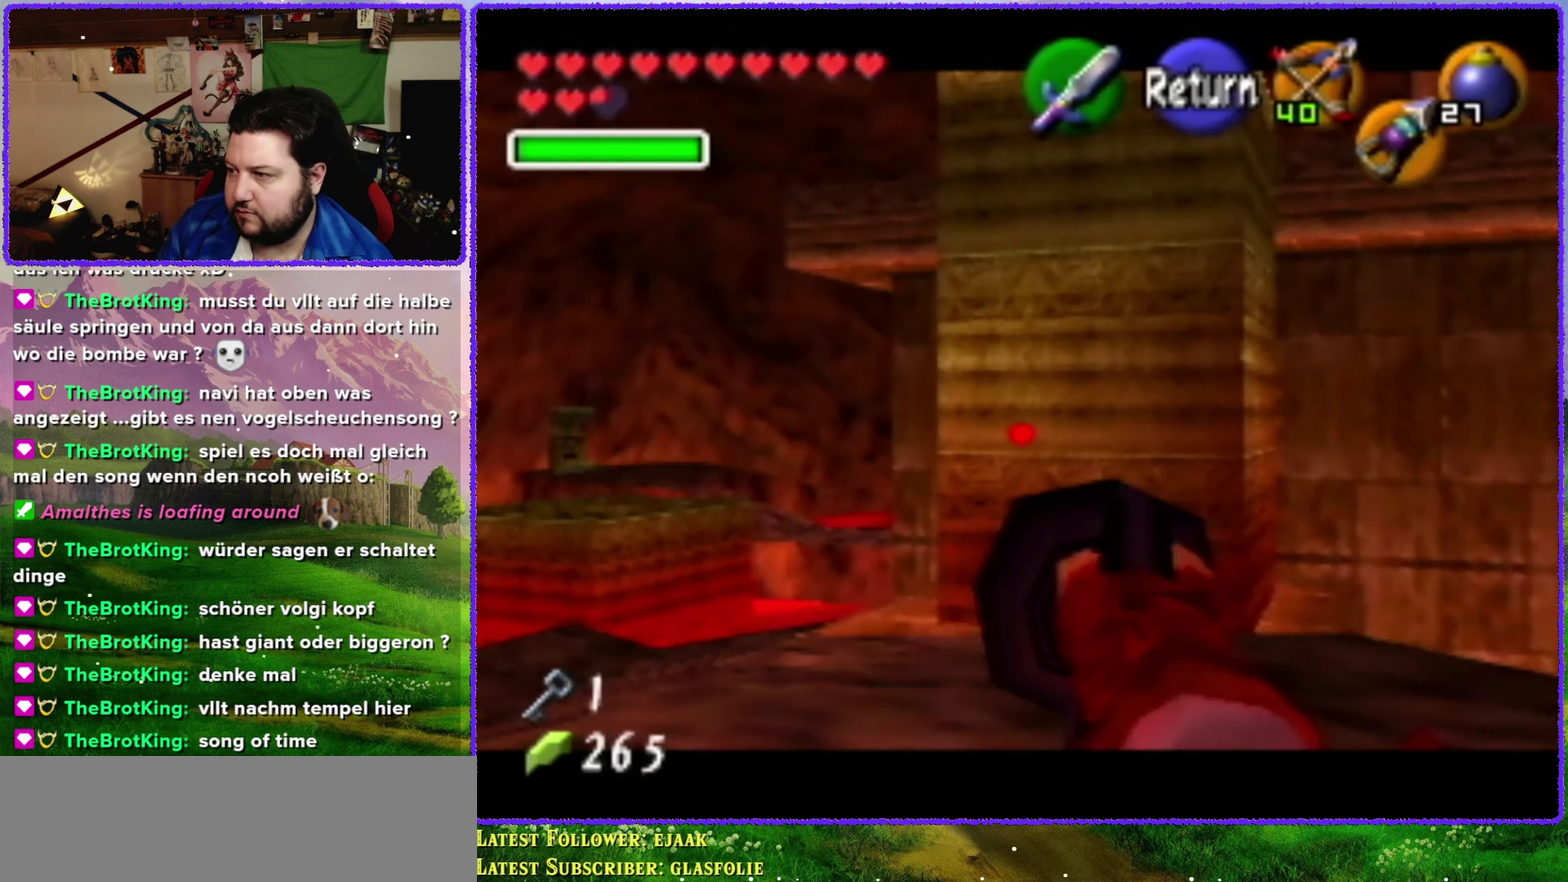
{"buttons": [], "left_stick": "down", "events": [[167, "left_stick", "down"], [267, "left_stick", "down-right"], [433, "left_stick", "down"]]}
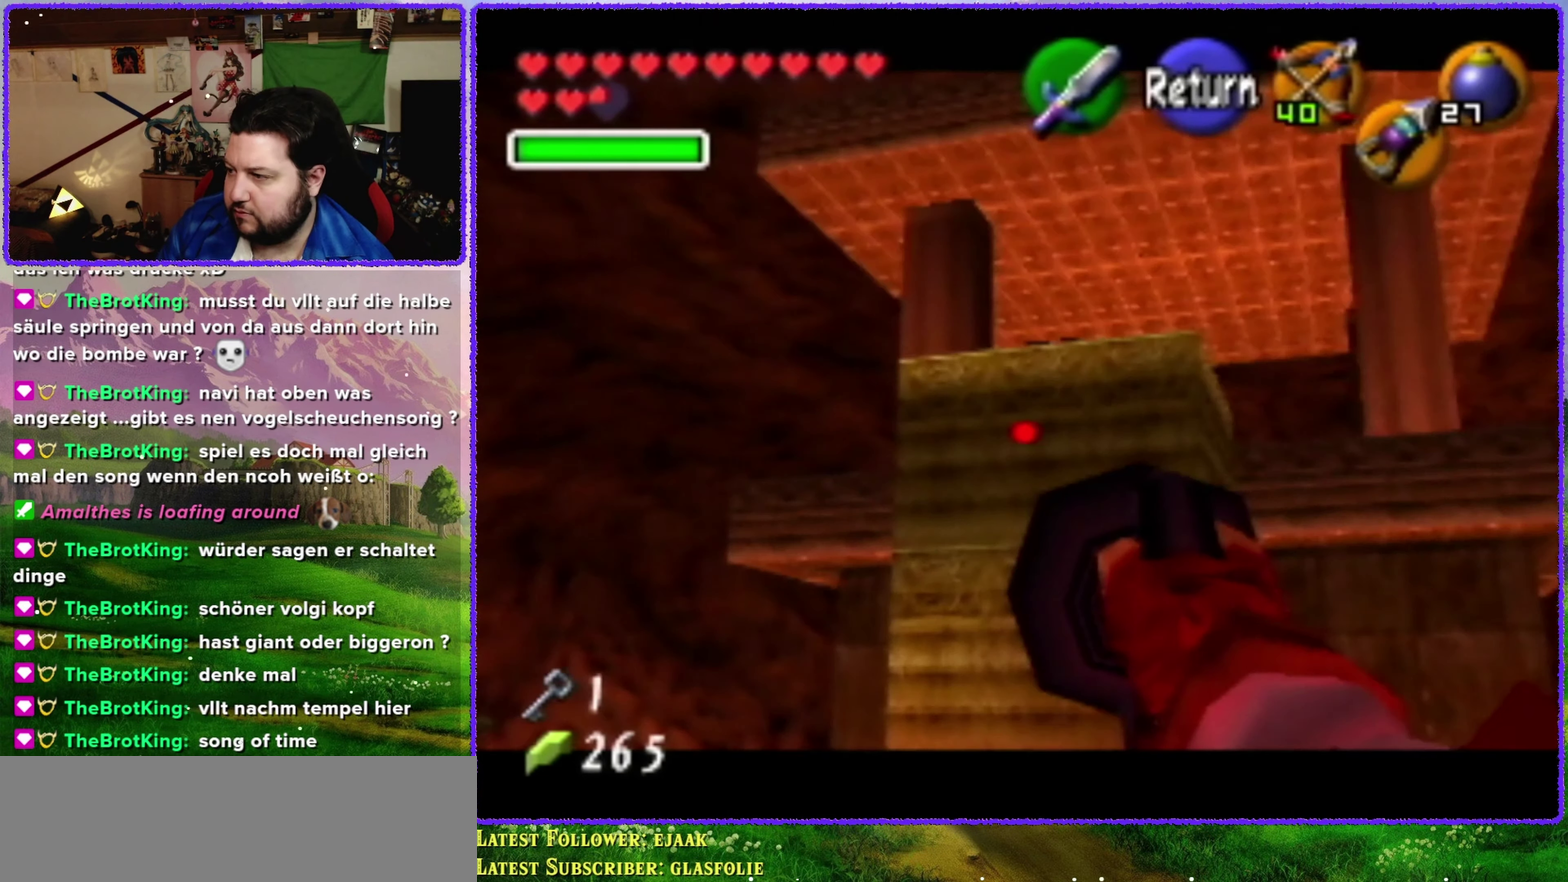
{"buttons": [], "left_stick": "down-left", "events": [[50, "left_stick", "center"], [317, "left_stick", "down-left"]]}
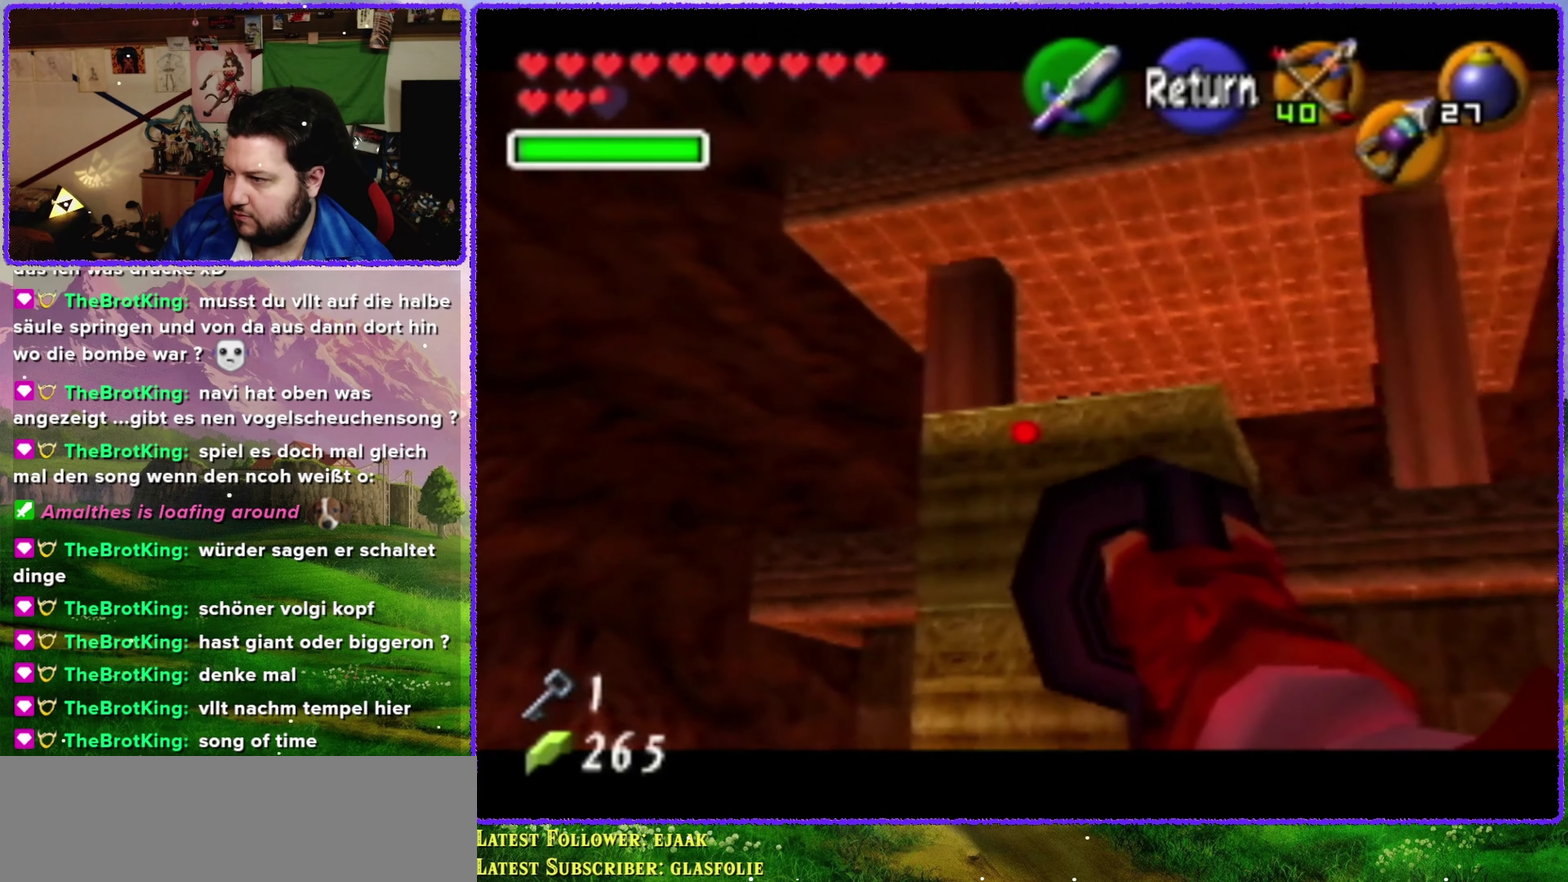
{"buttons": [], "left_stick": "center", "events": [[217, "left_stick", "center"], [250, "C_DOWN", "down"], [334, "C_DOWN", "up"]]}
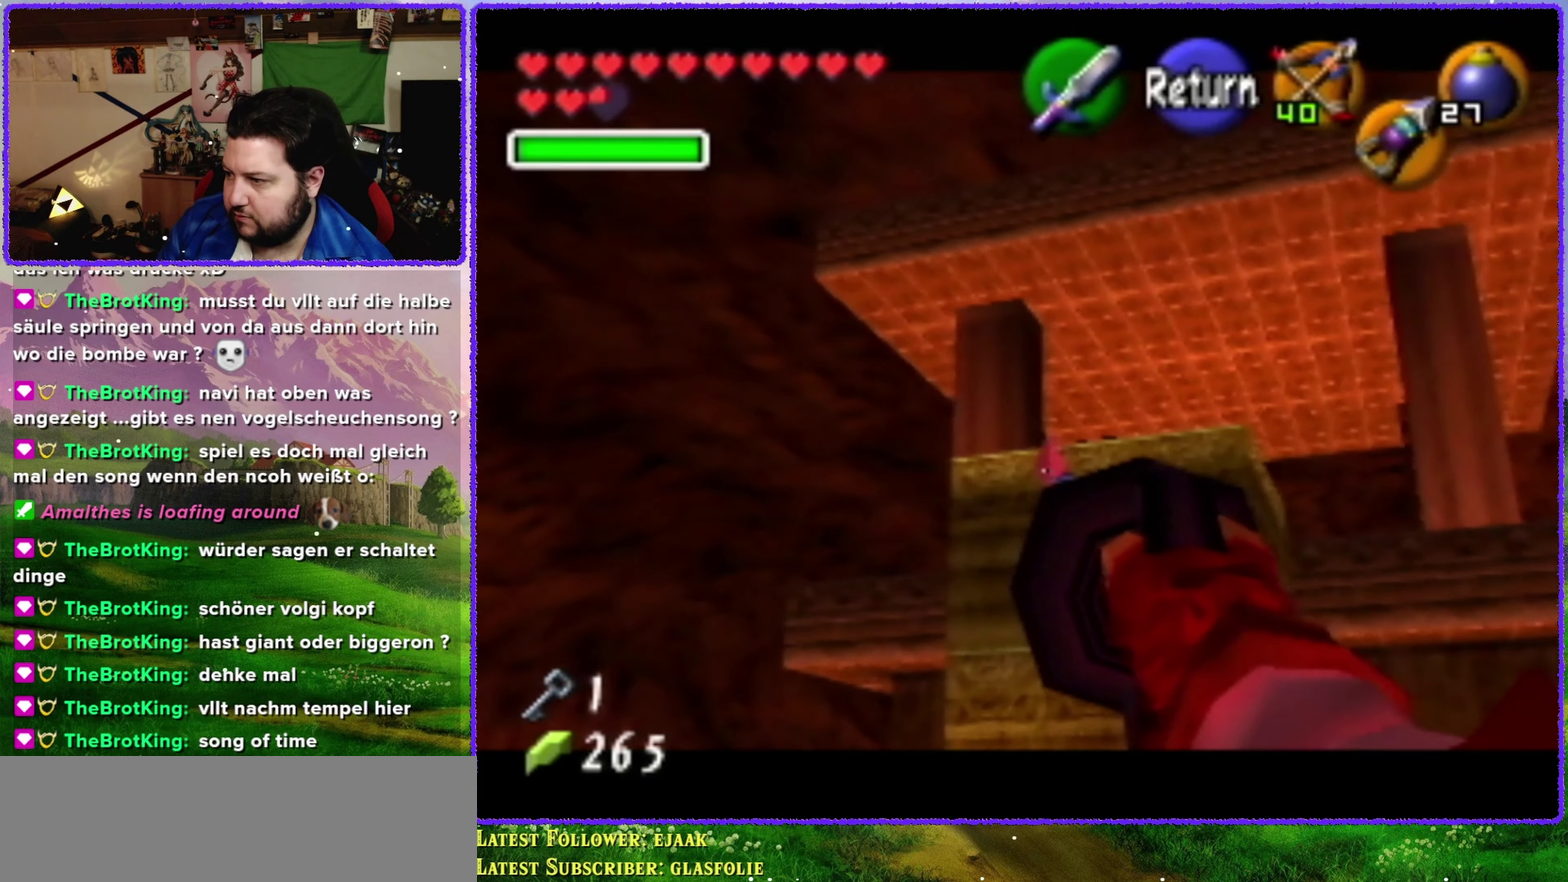
{"buttons": [], "left_stick": "center", "events": []}
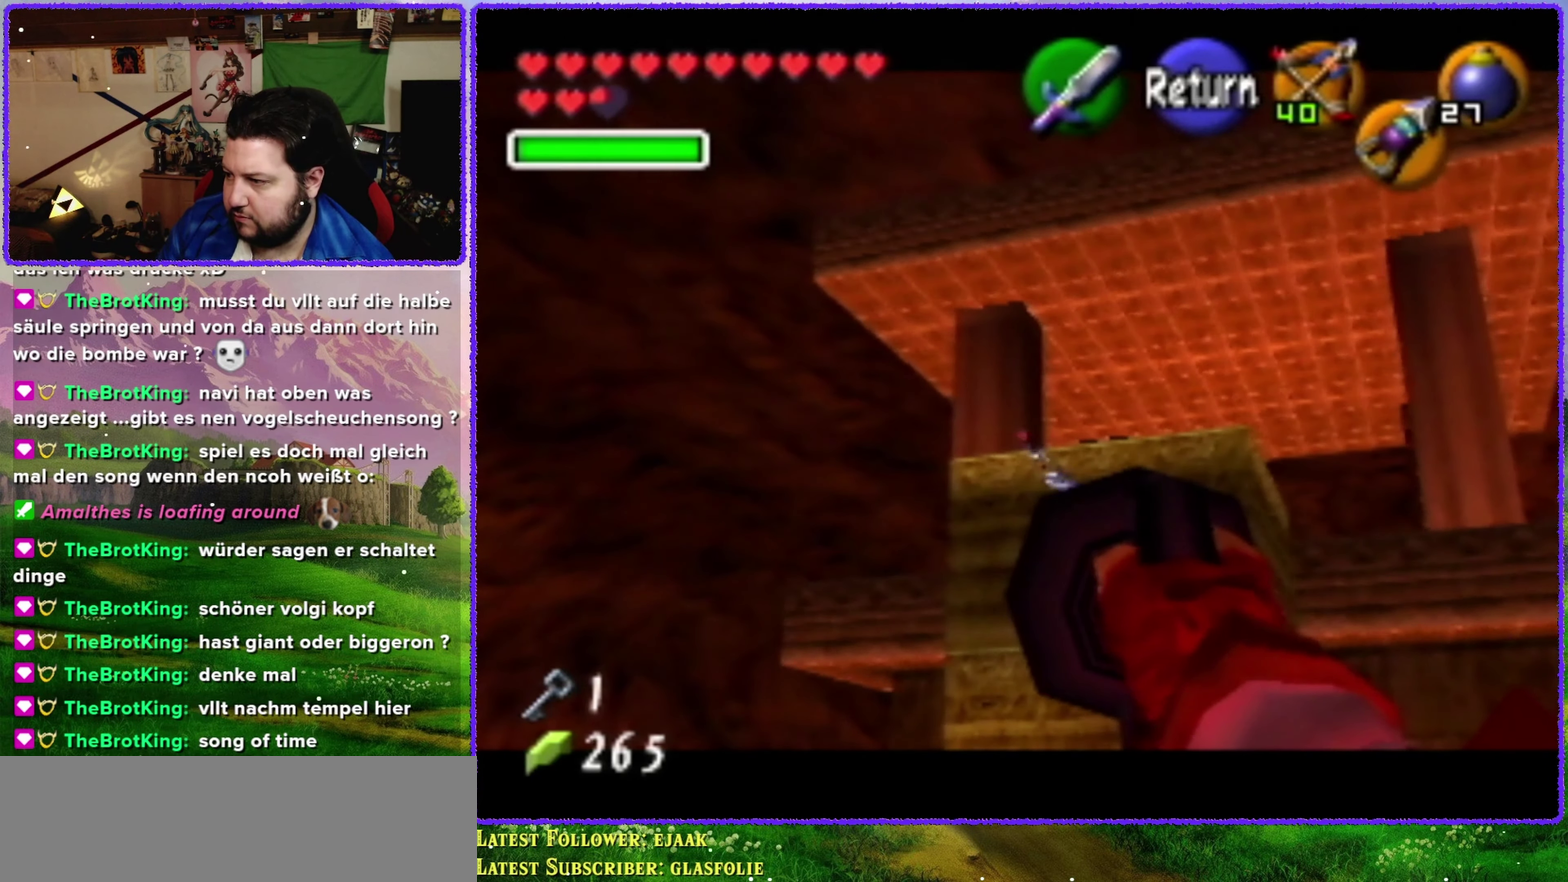
{"buttons": [], "left_stick": "center", "events": []}
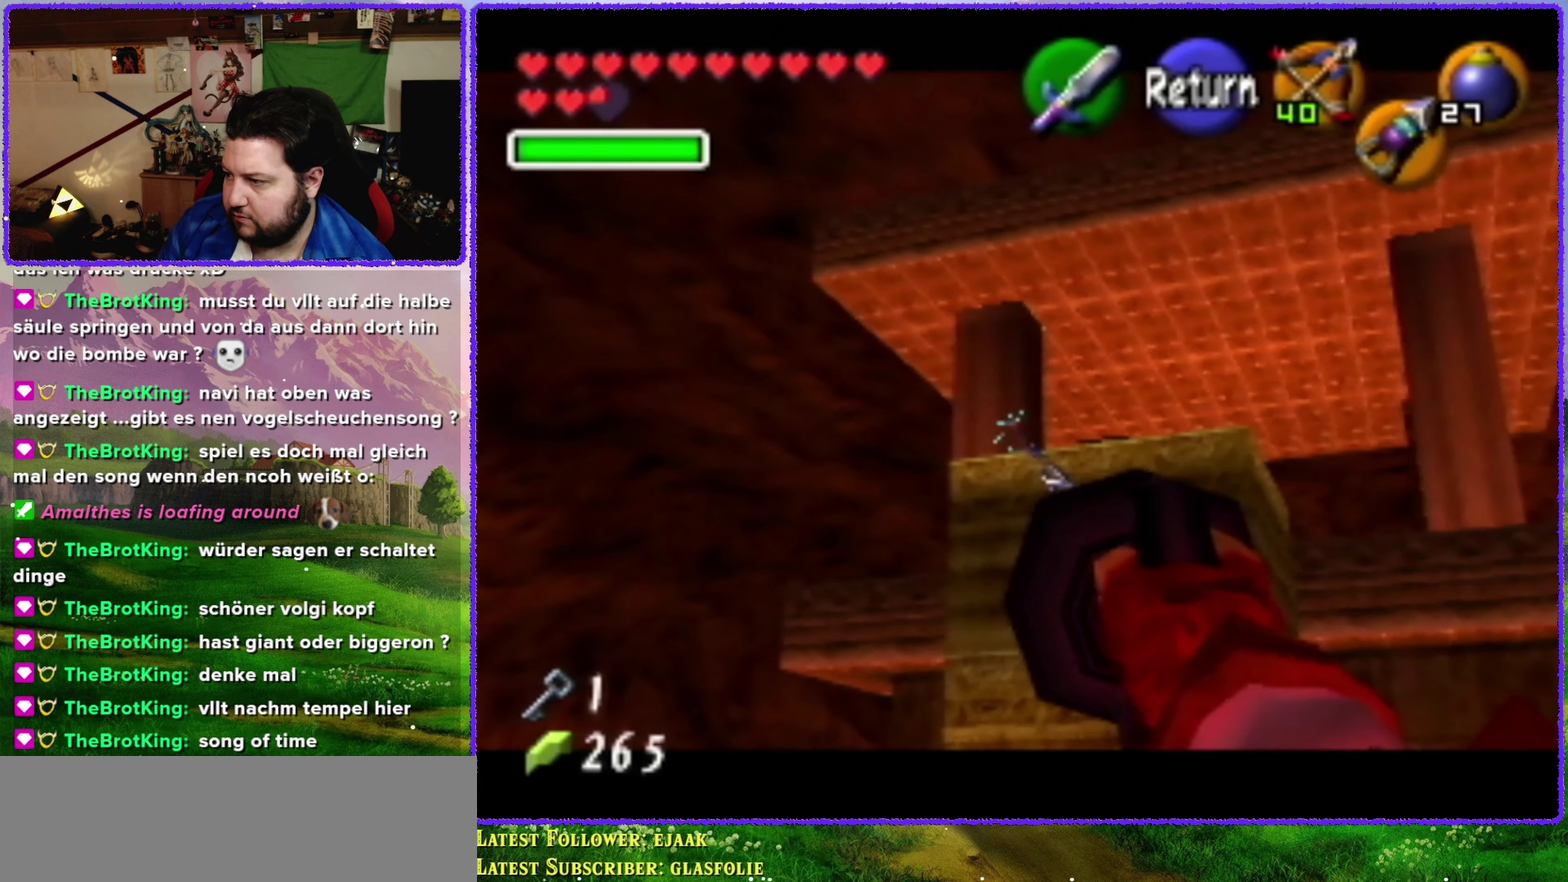
{"buttons": [], "left_stick": "right", "events": [[384, "left_stick", "right"]]}
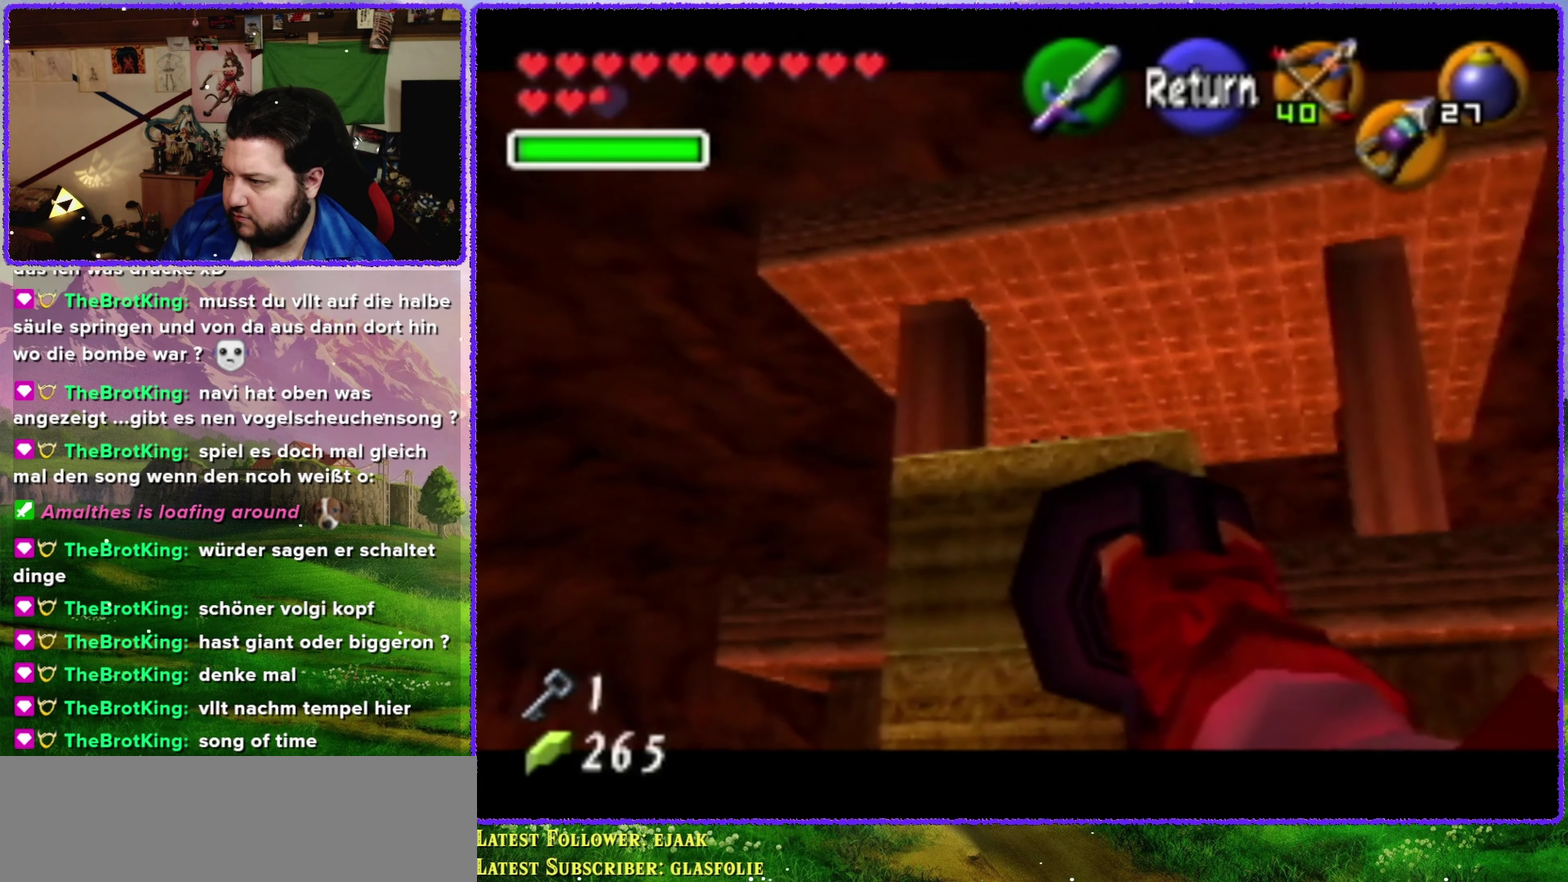
{"buttons": [], "left_stick": "center", "events": [[17, "left_stick", "center"], [117, "left_stick", "up-right"], [284, "left_stick", "center"]]}
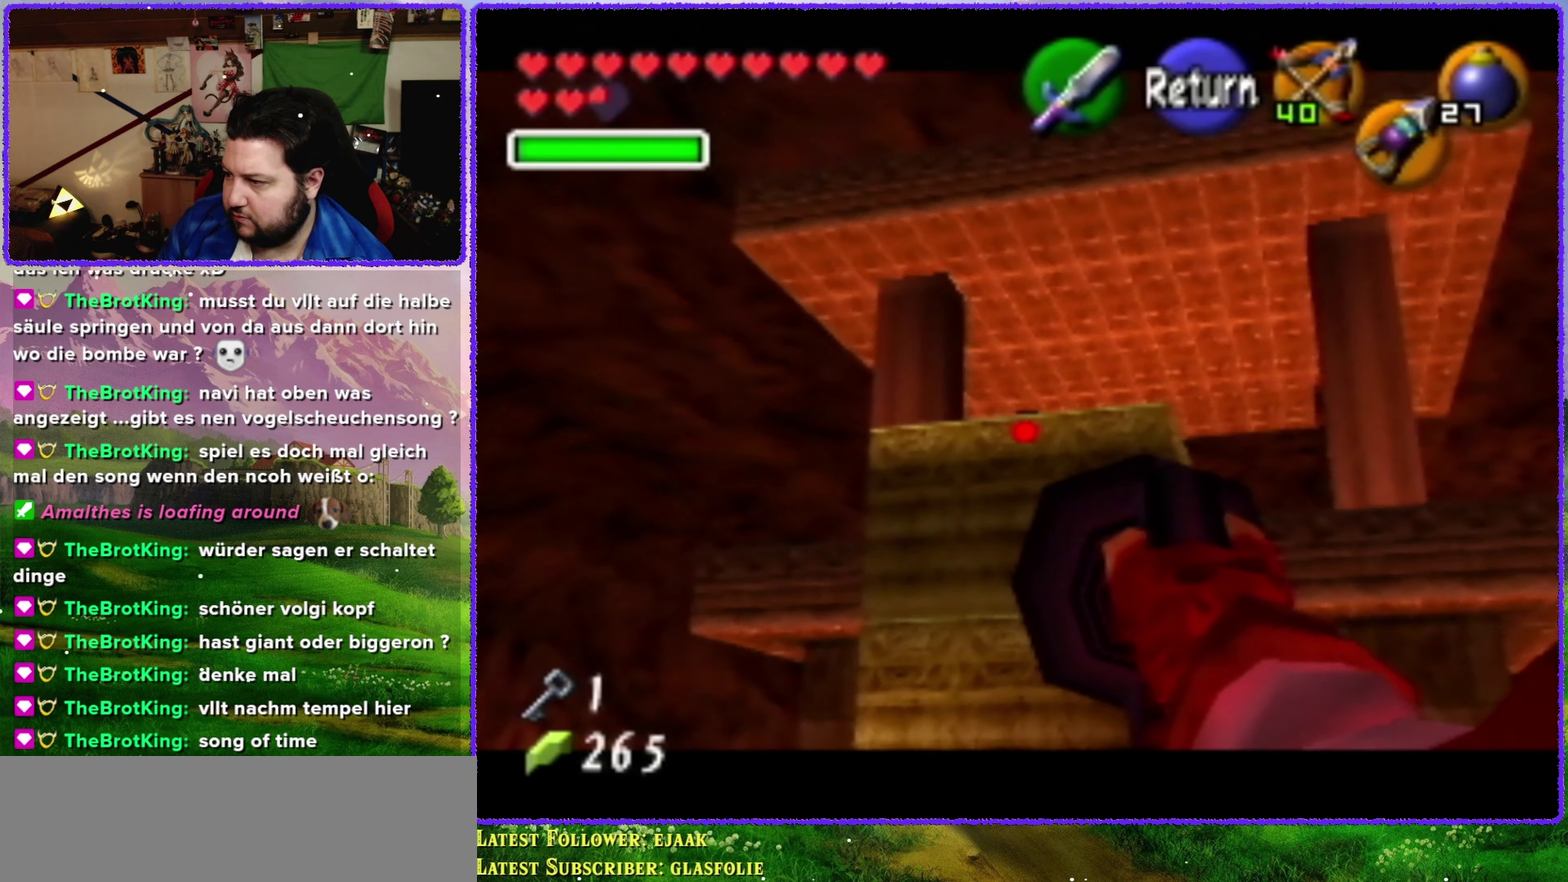
{"buttons": ["C_DOWN"], "left_stick": "center", "events": [[117, "C_DOWN", "down"]]}
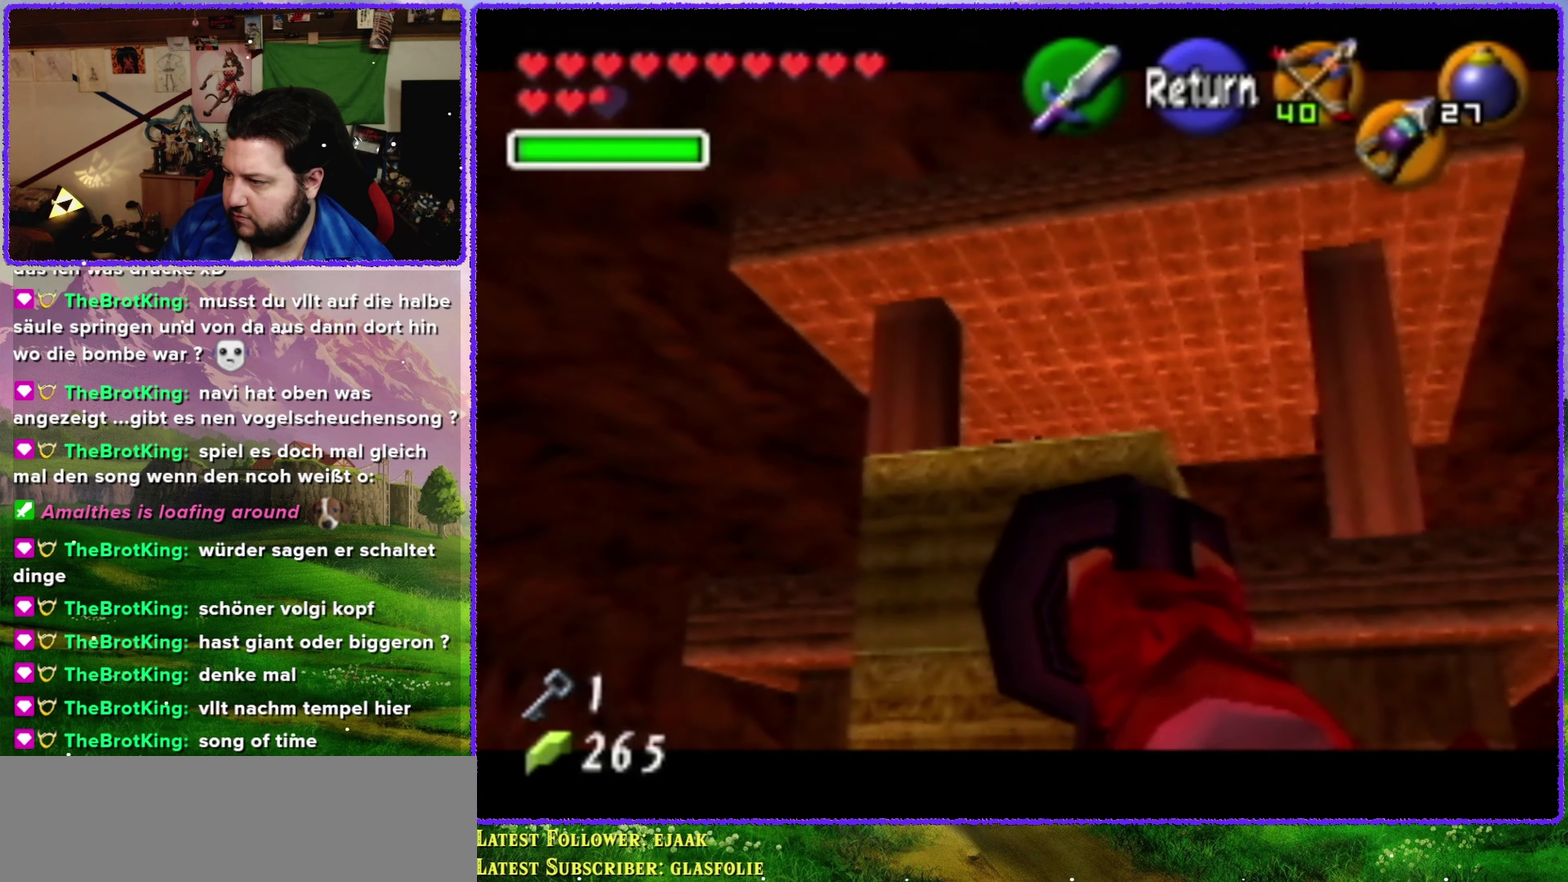
{"buttons": [], "left_stick": "center", "events": [[84, "C_DOWN", "up"]]}
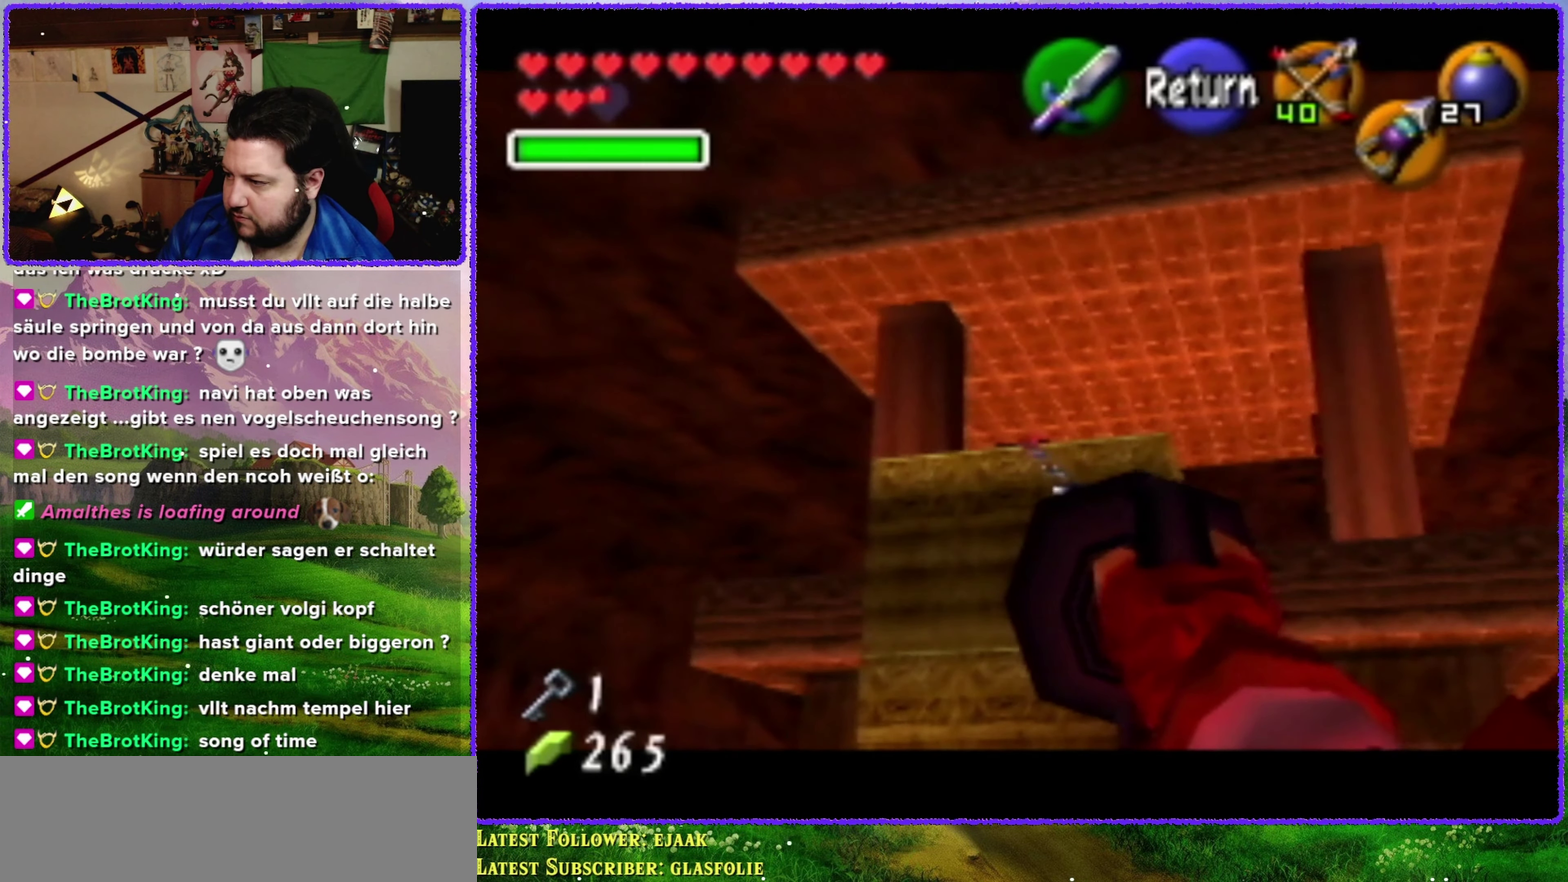
{"buttons": [], "left_stick": "center", "events": [[17, "A", "down"], [100, "A", "up"], [167, "left_stick", "down"], [417, "left_stick", "down-right"], [484, "left_stick", "center"]]}
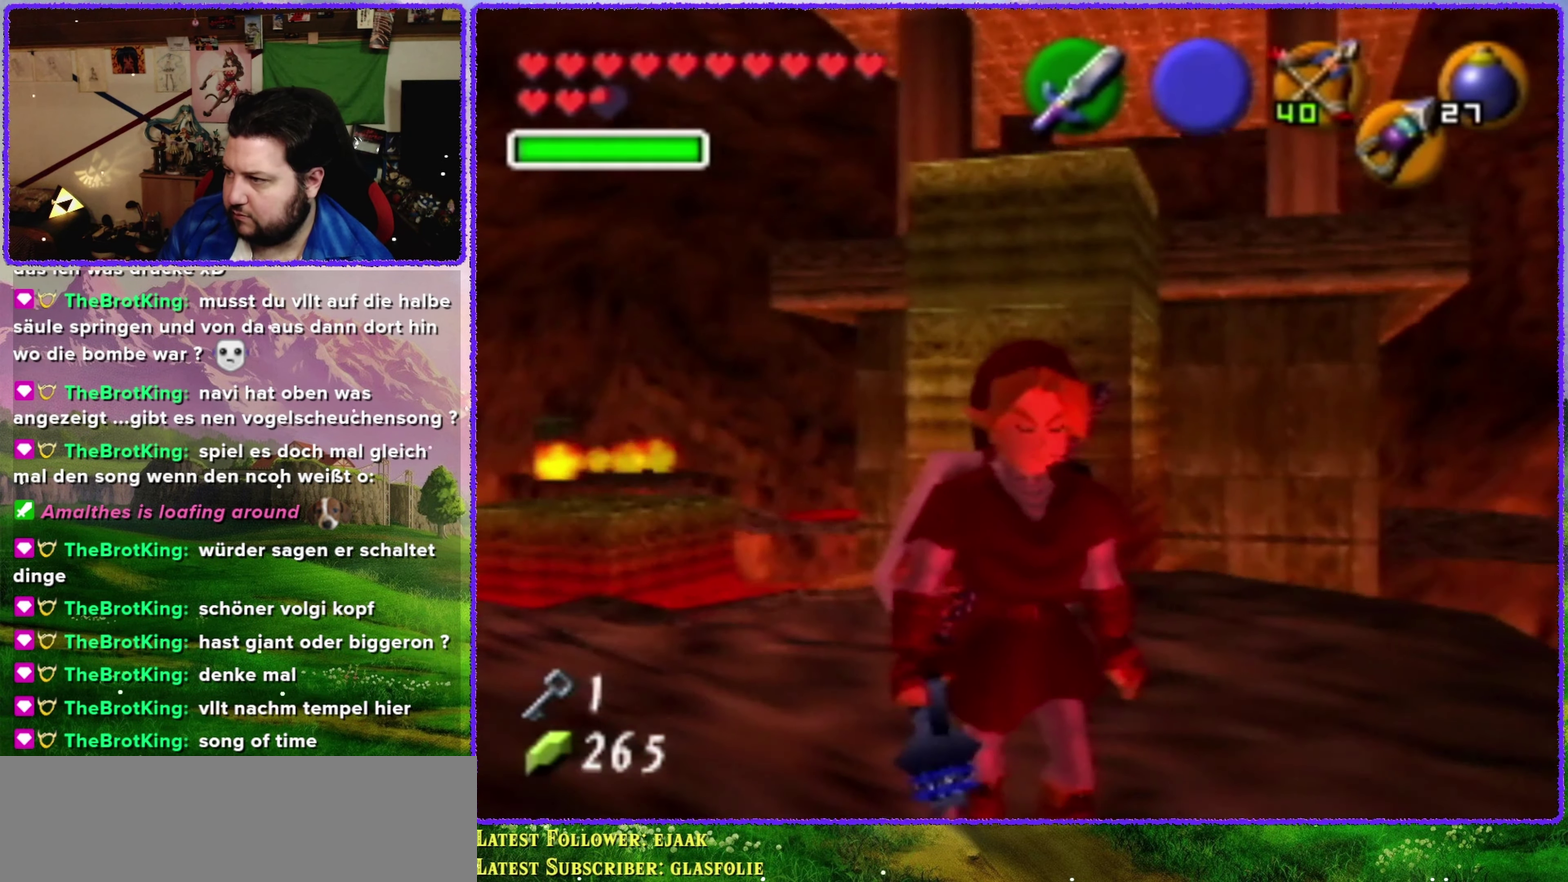
{"buttons": [], "left_stick": "up-right", "events": [[134, "left_stick", "up-right"]]}
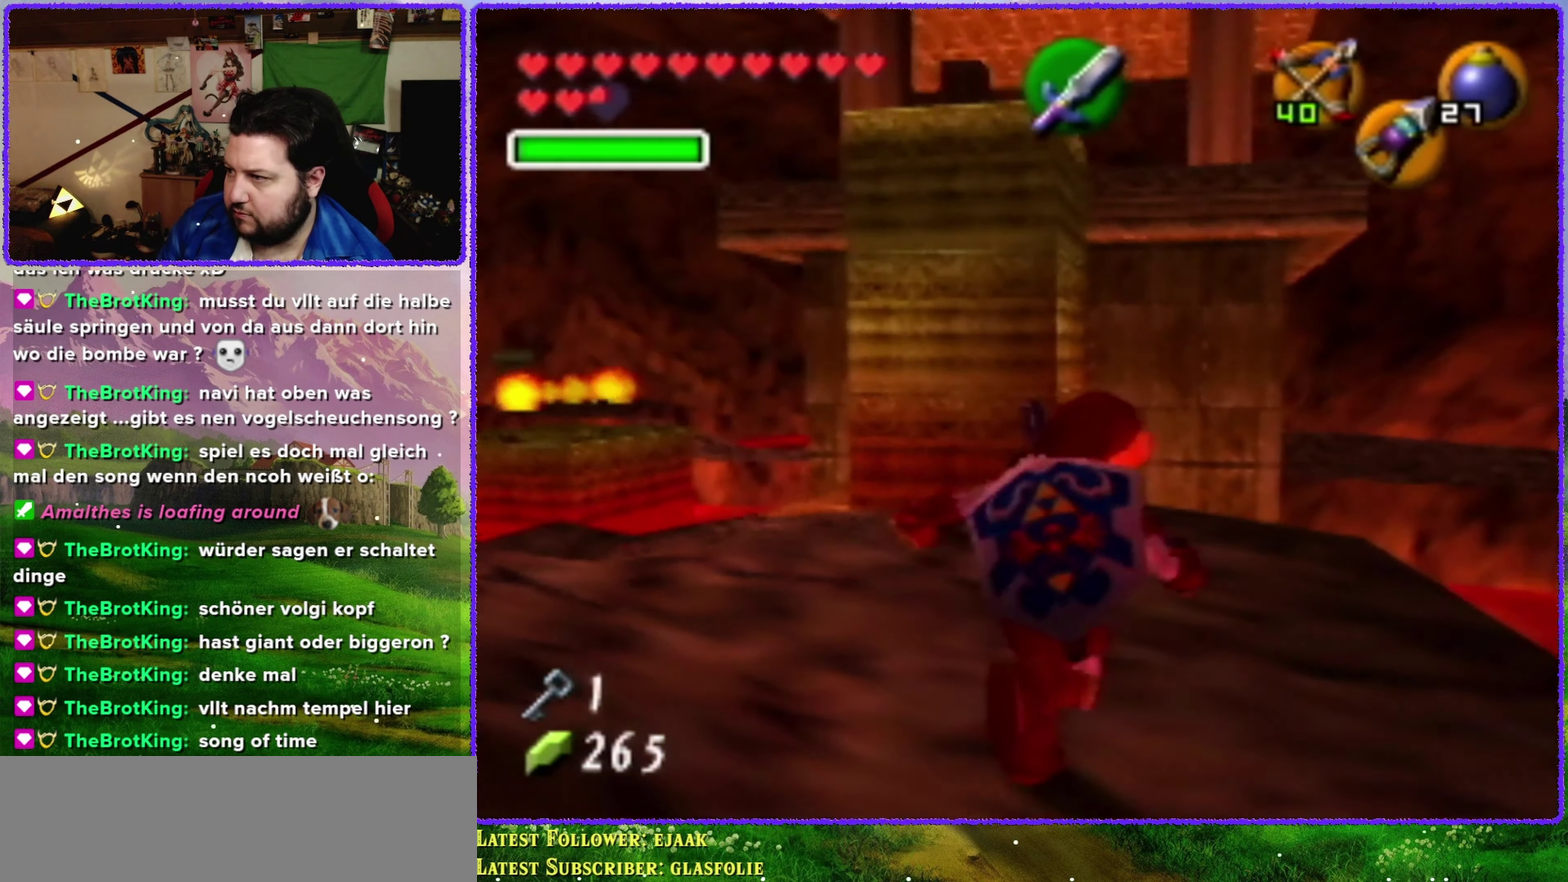
{"buttons": [], "left_stick": "up", "events": [[400, "left_stick", "up"]]}
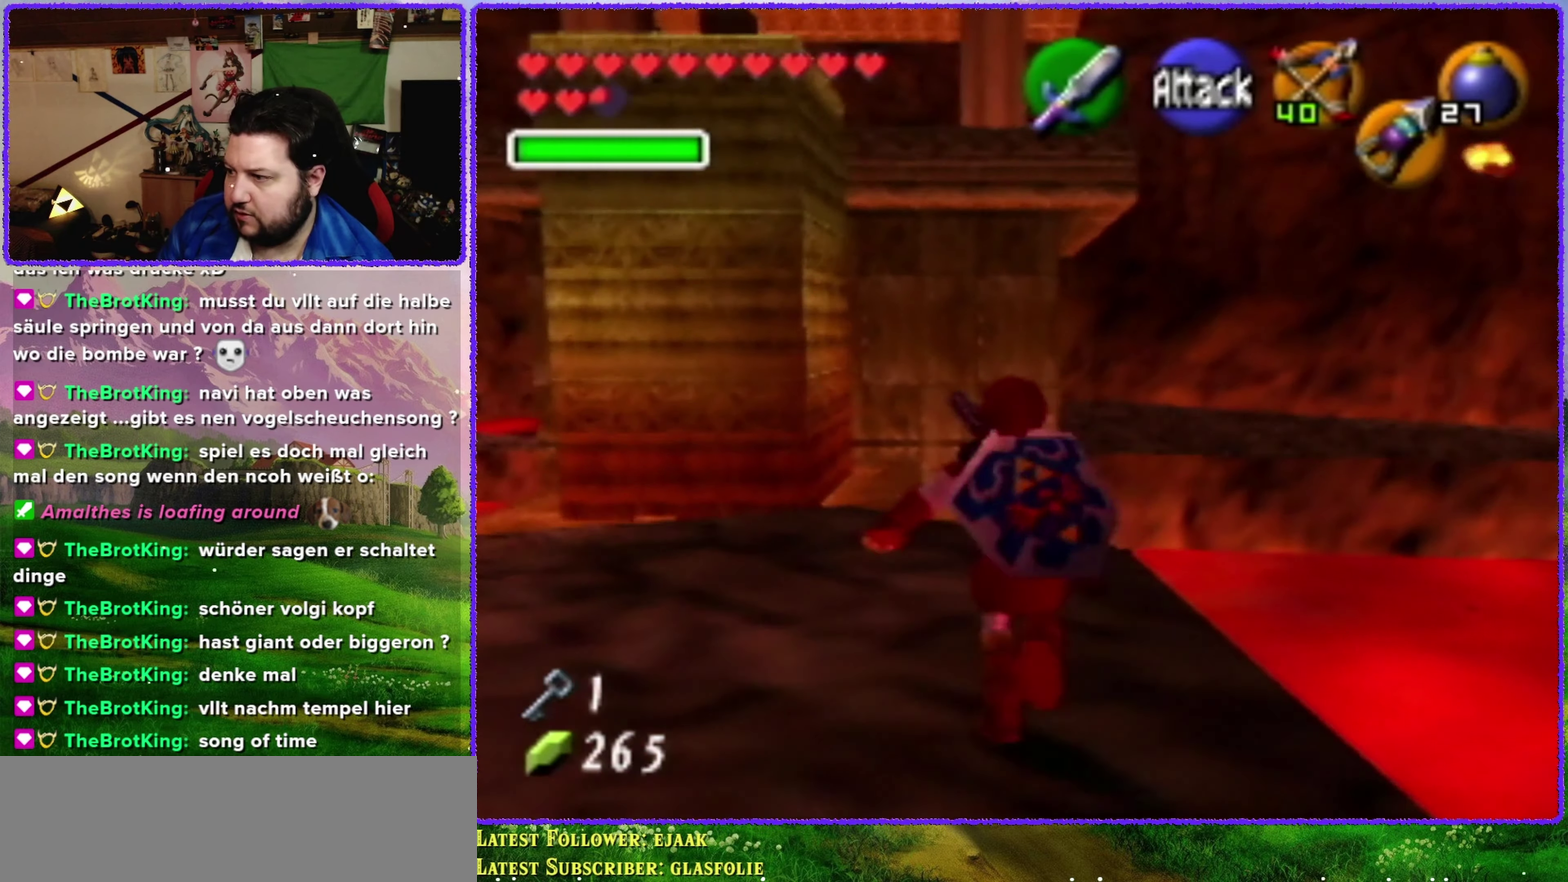
{"buttons": ["C_UP"], "left_stick": "center", "events": [[383, "left_stick", "up-left"], [450, "C_UP", "down"], [483, "left_stick", "center"]]}
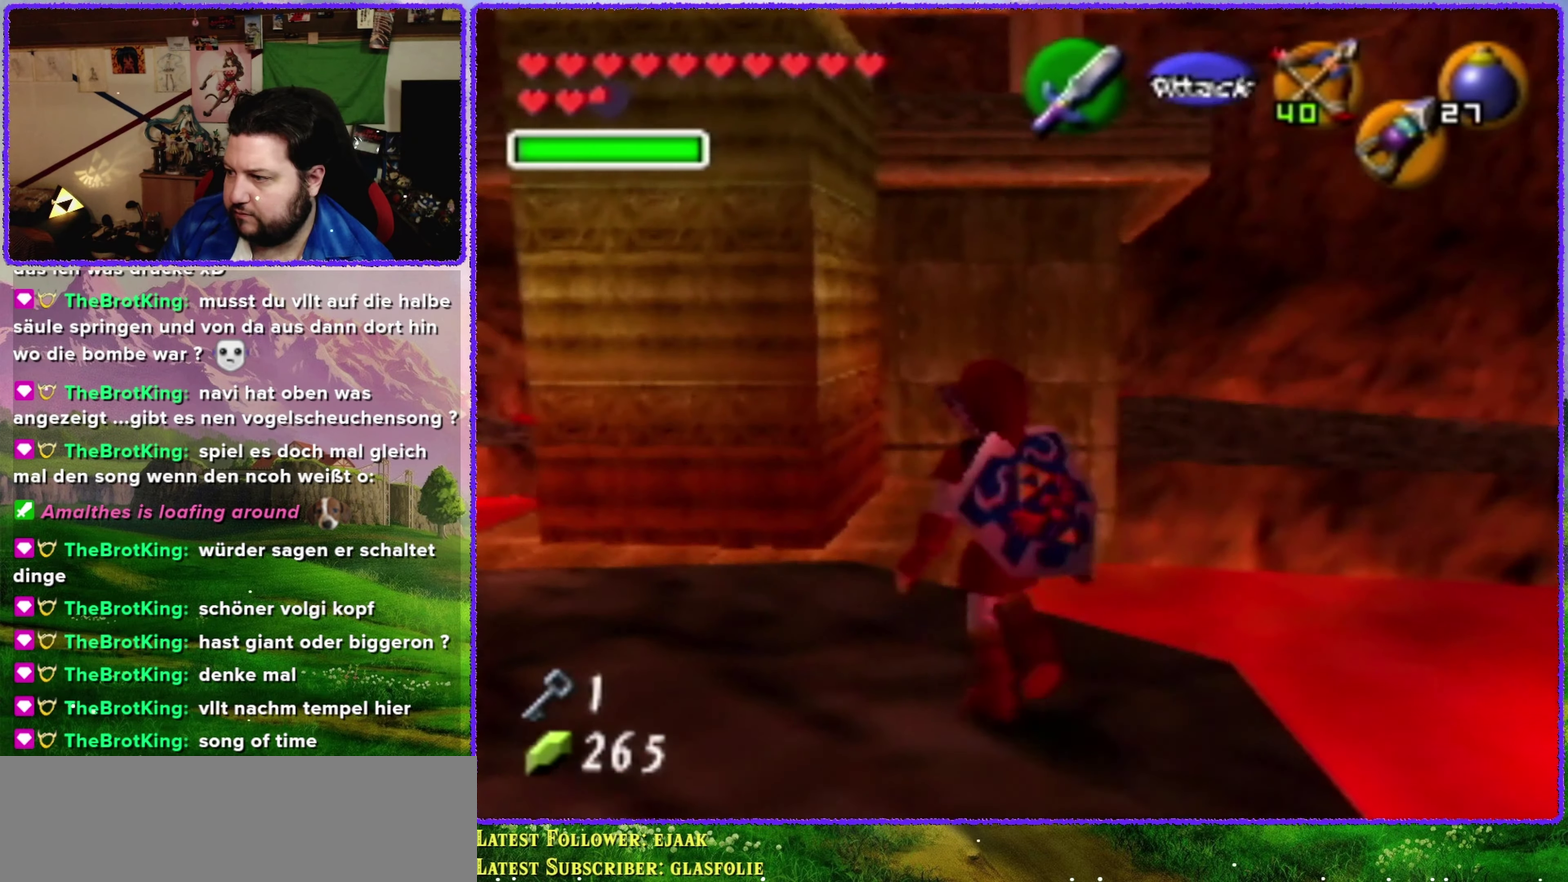
{"buttons": [], "left_stick": "down", "events": [[116, "C_UP", "up"], [200, "left_stick", "down"]]}